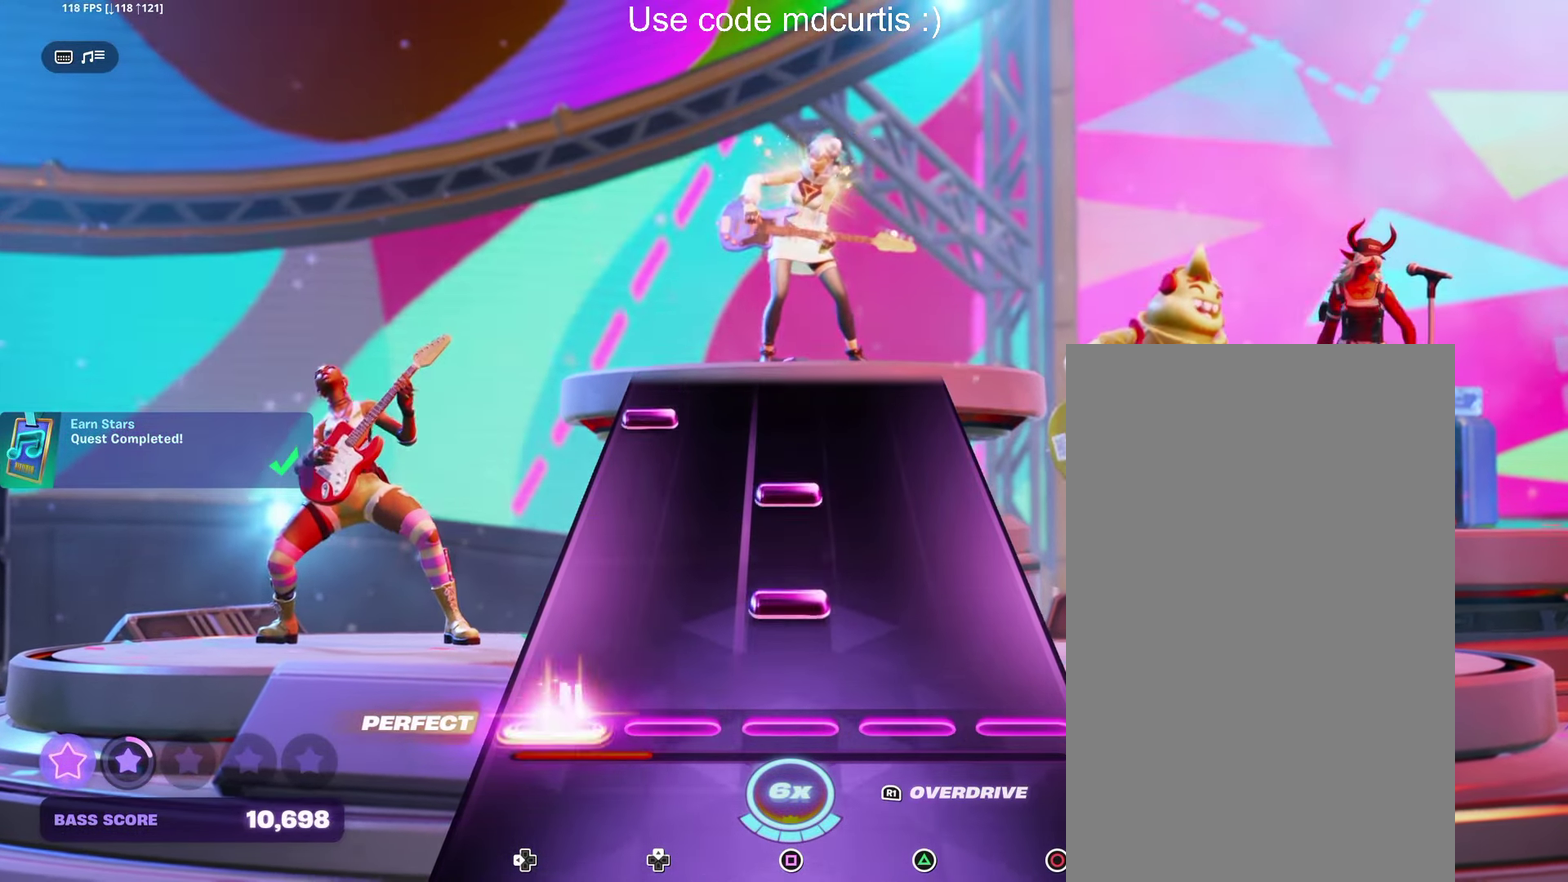
Gameplay with a controller (PlayStation layout); each line is a JSON object with the inputs held at the frame after it. "events" lists button and stick changes between this image and that frame as [ms after this image, input, new state], when the widget could be followed in between. Not read: L3 R3 left_stick right_stick.
{"buttons": [], "events": [[33, "DPAD_LEFT", "up"], [116, "SQUARE", "down"], [183, "SQUARE", "up"], [250, "SQUARE", "down"], [366, "SQUARE", "up"], [416, "DPAD_LEFT", "down"], [500, "DPAD_LEFT", "up"]]}
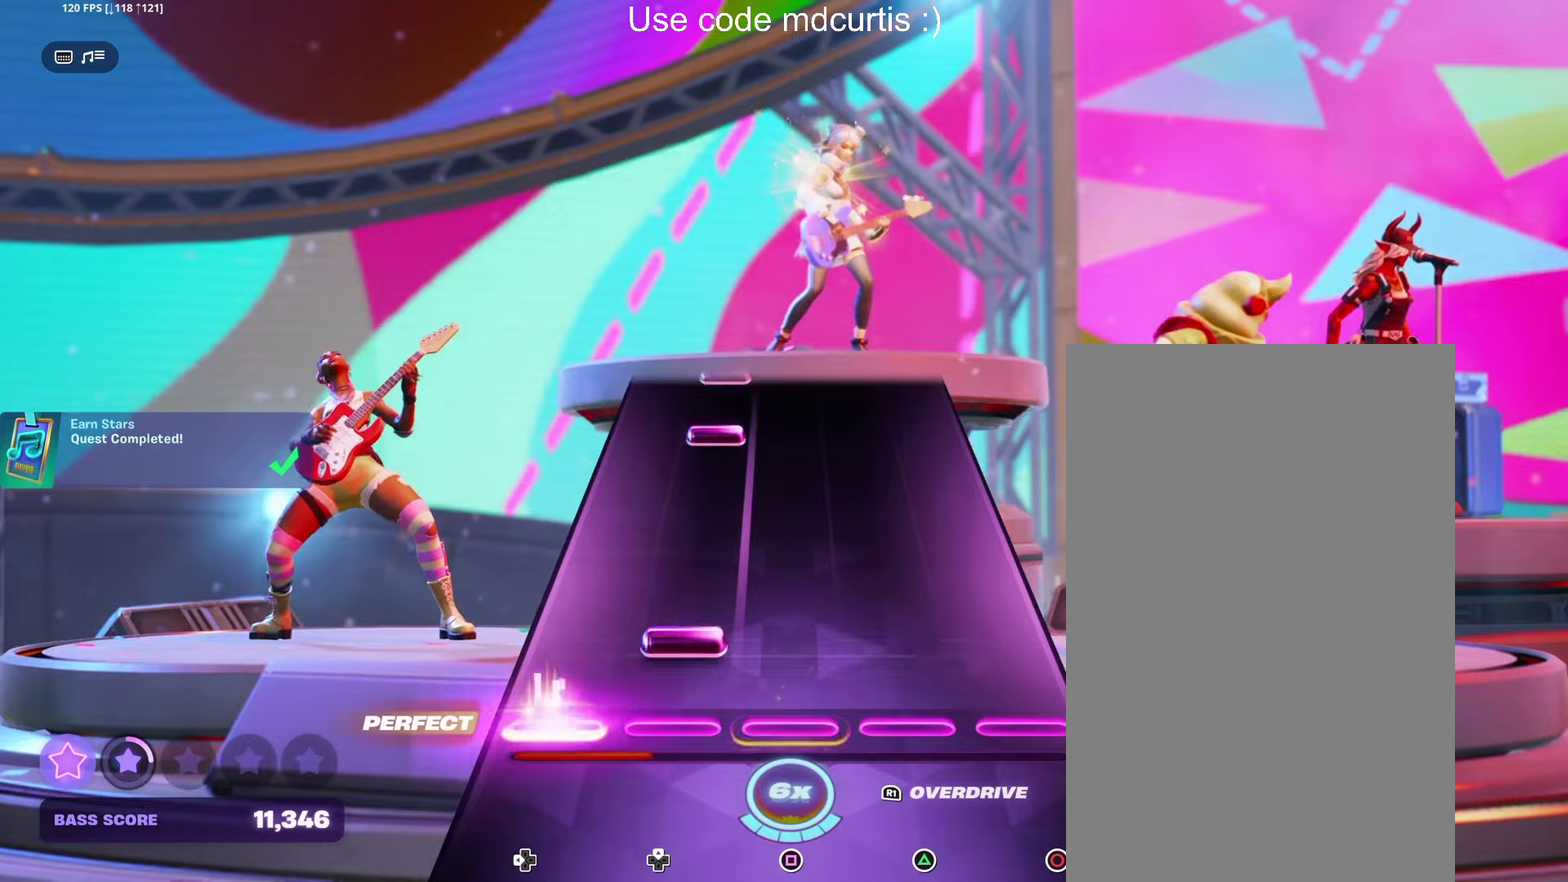
{"buttons": [], "events": [[66, "DPAD_UP", "down"], [166, "DPAD_UP", "up"], [400, "DPAD_UP", "down"], [466, "DPAD_UP", "up"]]}
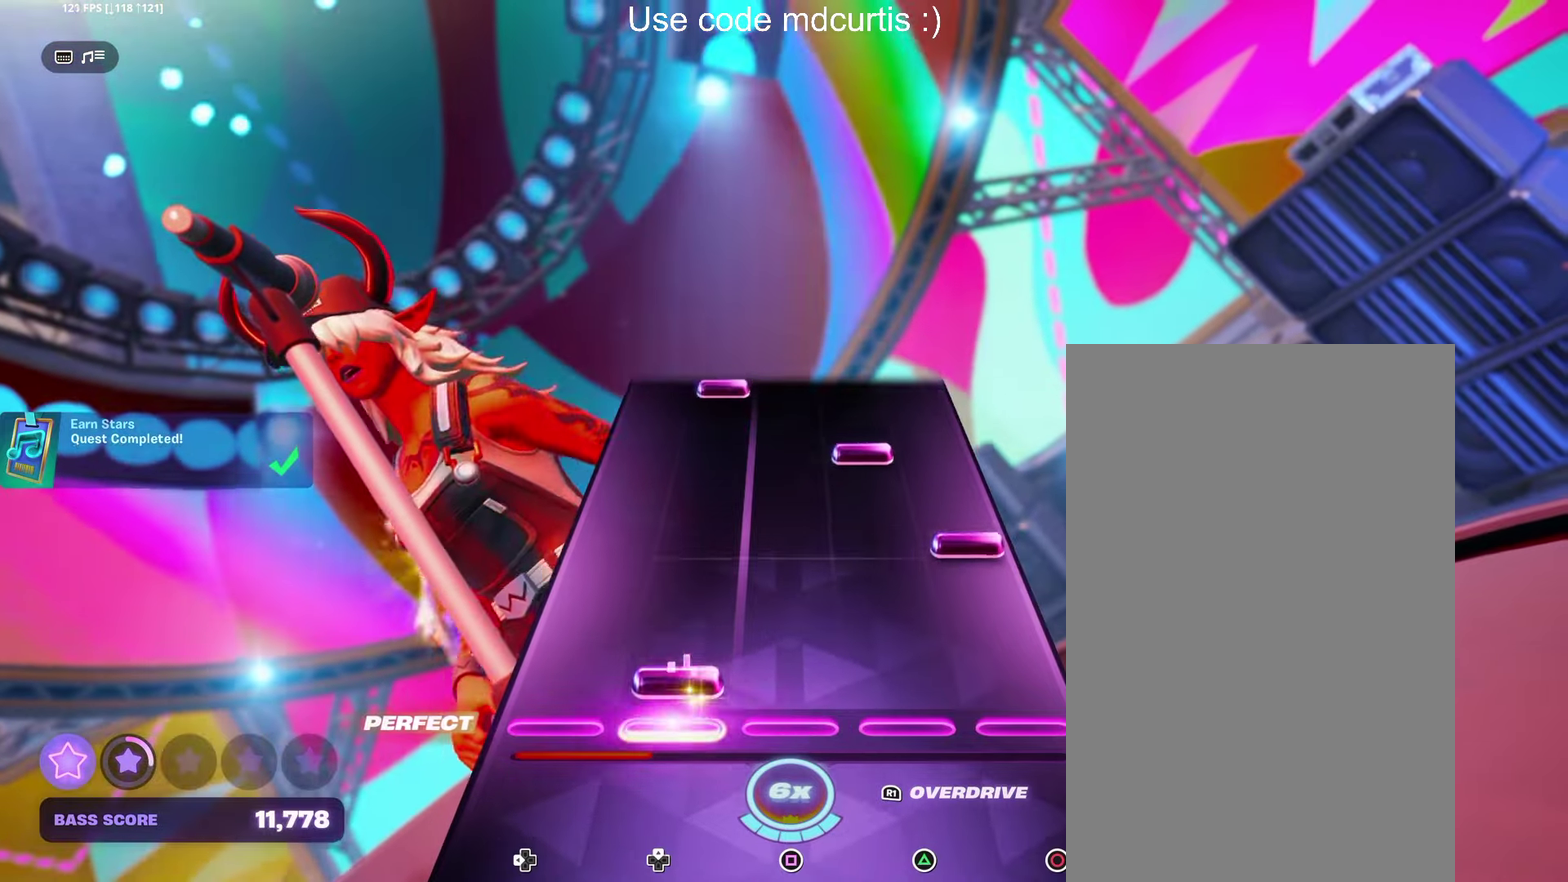
{"buttons": [], "events": [[16, "DPAD_UP", "down"], [116, "DPAD_UP", "up"], [183, "CIRCLE", "down"], [266, "CIRCLE", "up"], [350, "TRIANGLE", "down"], [450, "TRIANGLE", "up"]]}
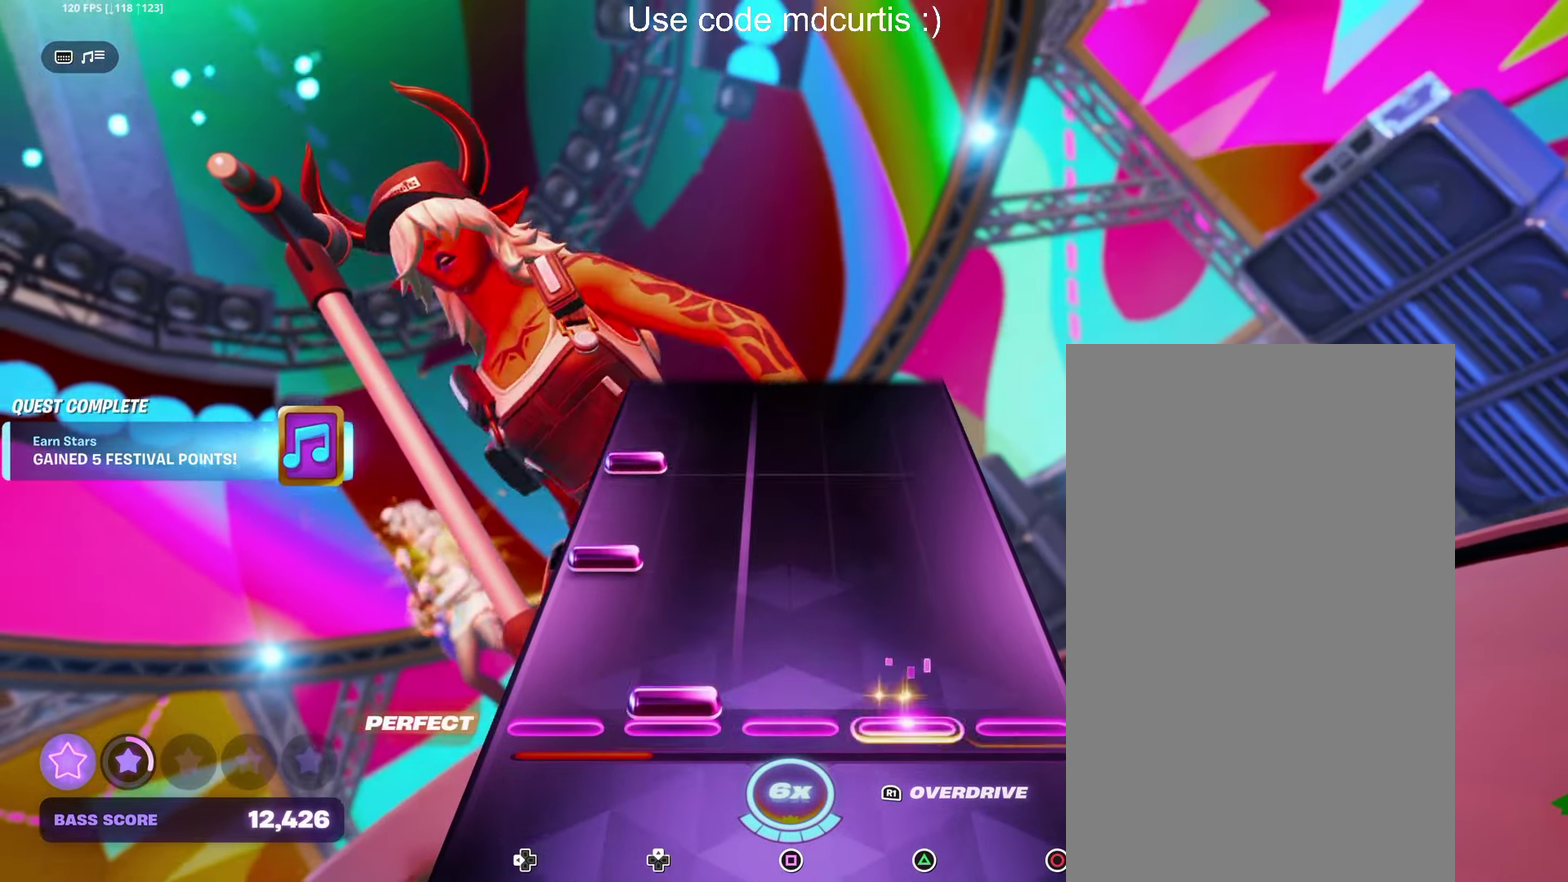
{"buttons": [], "events": [[16, "DPAD_UP", "down"], [66, "DPAD_UP", "up"], [150, "DPAD_LEFT", "down"], [233, "DPAD_LEFT", "up"], [283, "DPAD_LEFT", "down"], [383, "DPAD_LEFT", "up"]]}
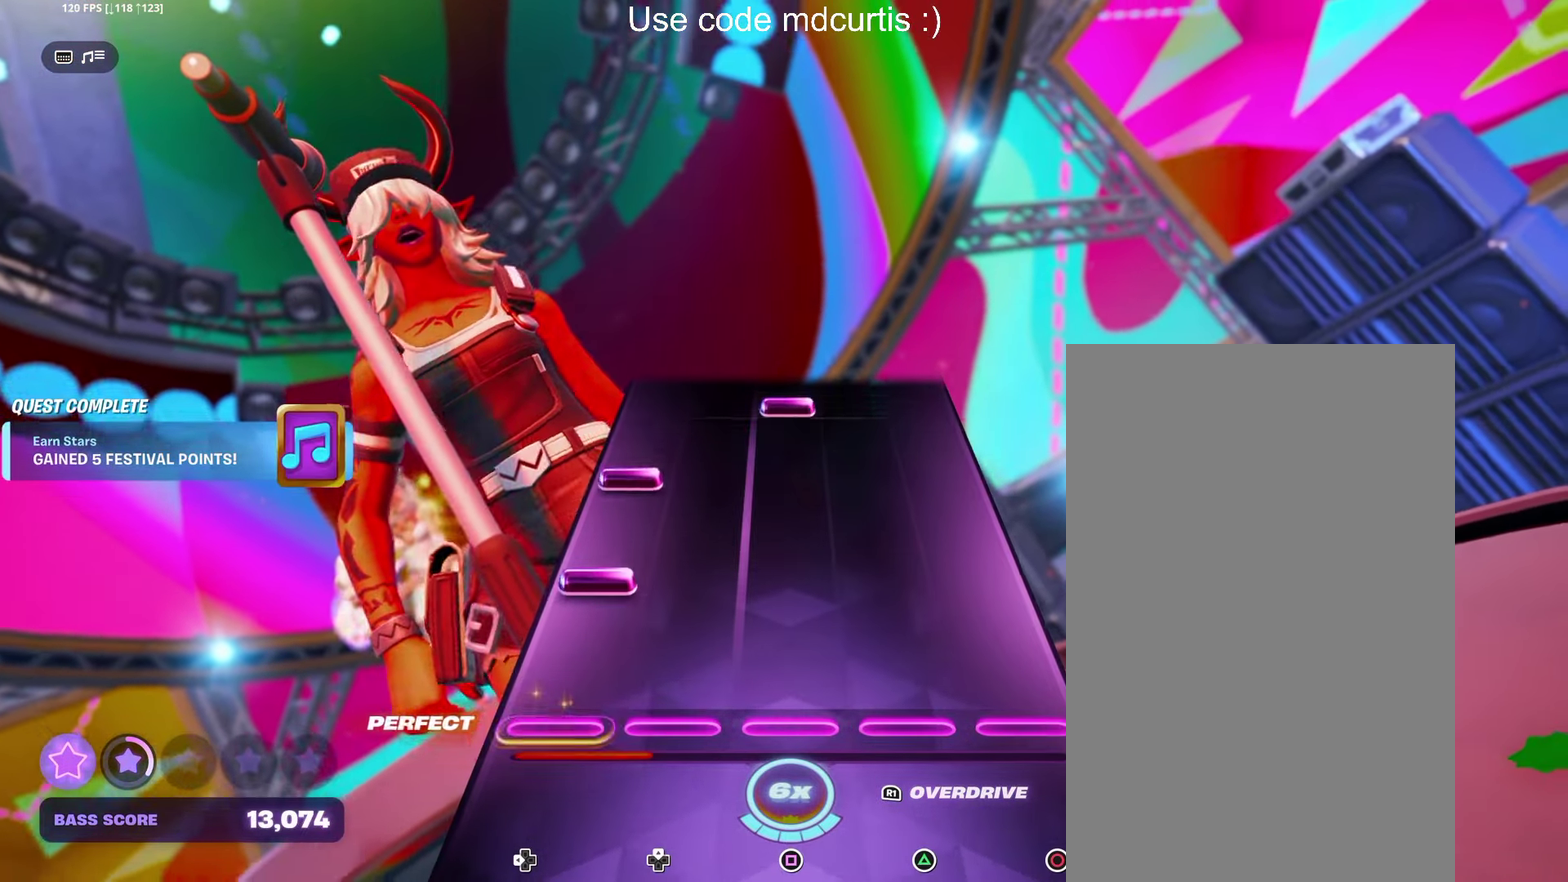
{"buttons": ["SQUARE"], "events": [[116, "DPAD_LEFT", "down"], [200, "DPAD_LEFT", "up"], [250, "DPAD_LEFT", "down"], [350, "DPAD_LEFT", "up"], [416, "SQUARE", "down"]]}
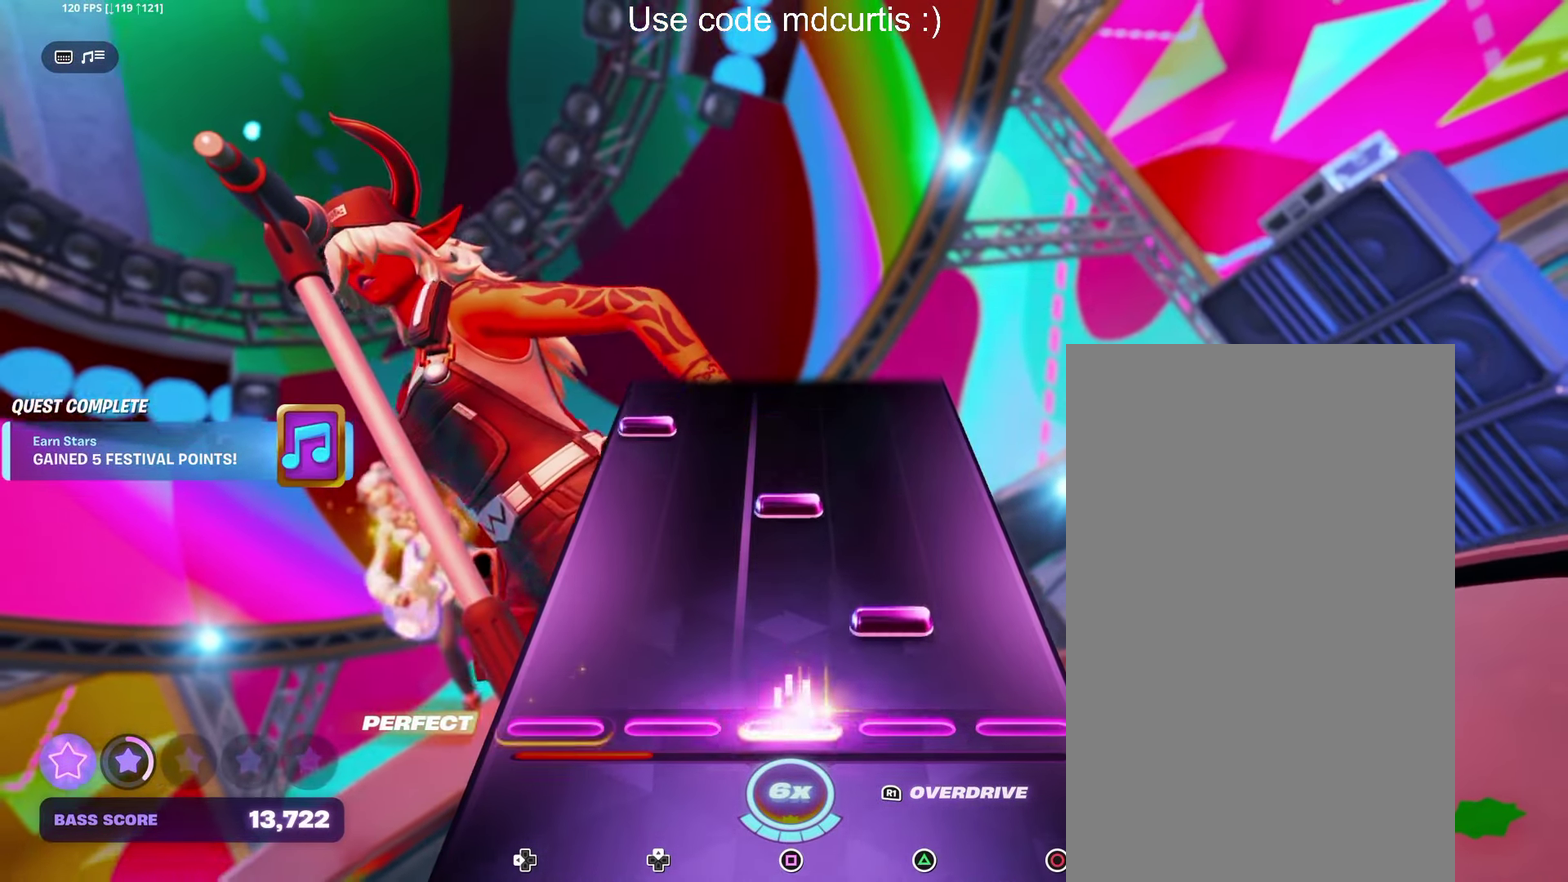
{"buttons": [], "events": [[16, "SQUARE", "up"], [100, "TRIANGLE", "down"], [200, "TRIANGLE", "up"], [250, "SQUARE", "down"], [350, "SQUARE", "up"], [400, "DPAD_LEFT", "down"], [483, "DPAD_LEFT", "up"]]}
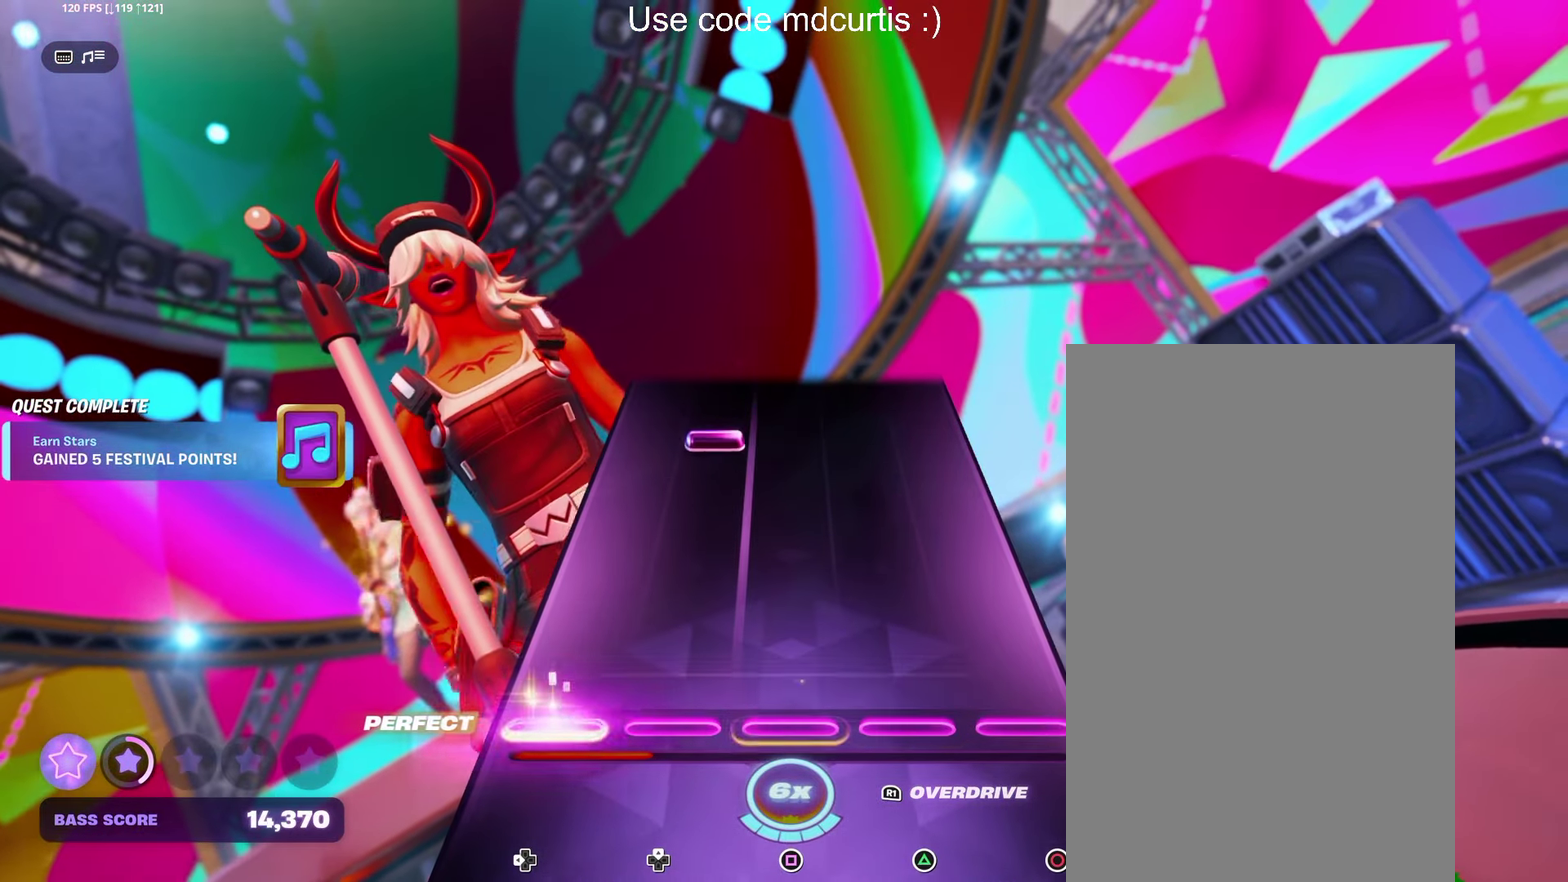
{"buttons": [], "events": [[350, "DPAD_UP", "down"], [450, "DPAD_UP", "up"]]}
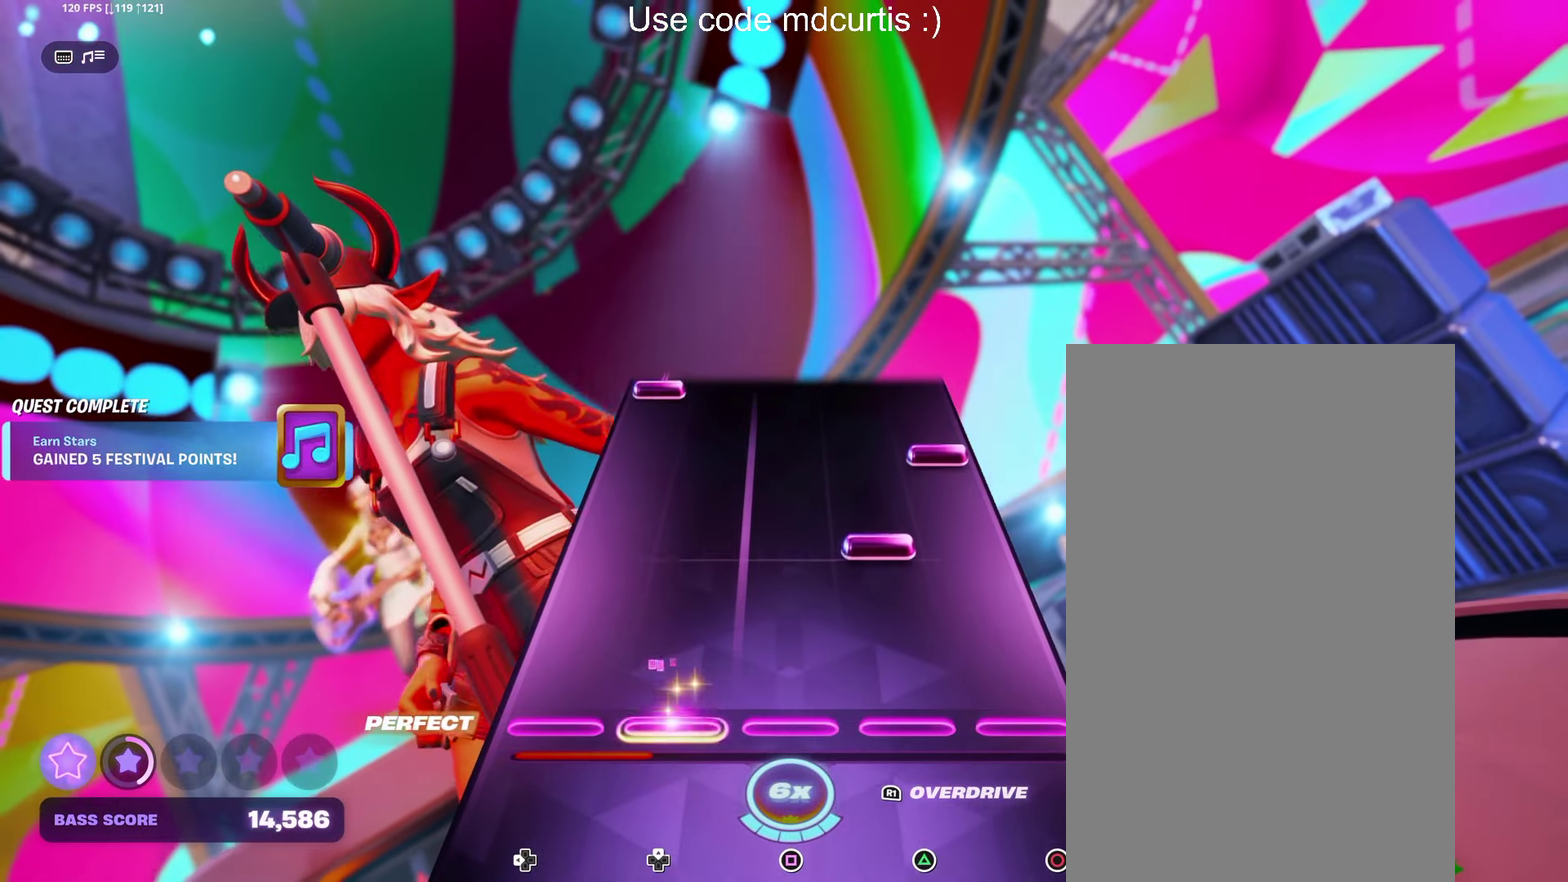
{"buttons": ["DPAD_LEFT"], "events": [[166, "TRIANGLE", "down"], [250, "TRIANGLE", "up"], [333, "CIRCLE", "down"], [433, "CIRCLE", "up"], [466, "DPAD_LEFT", "down"]]}
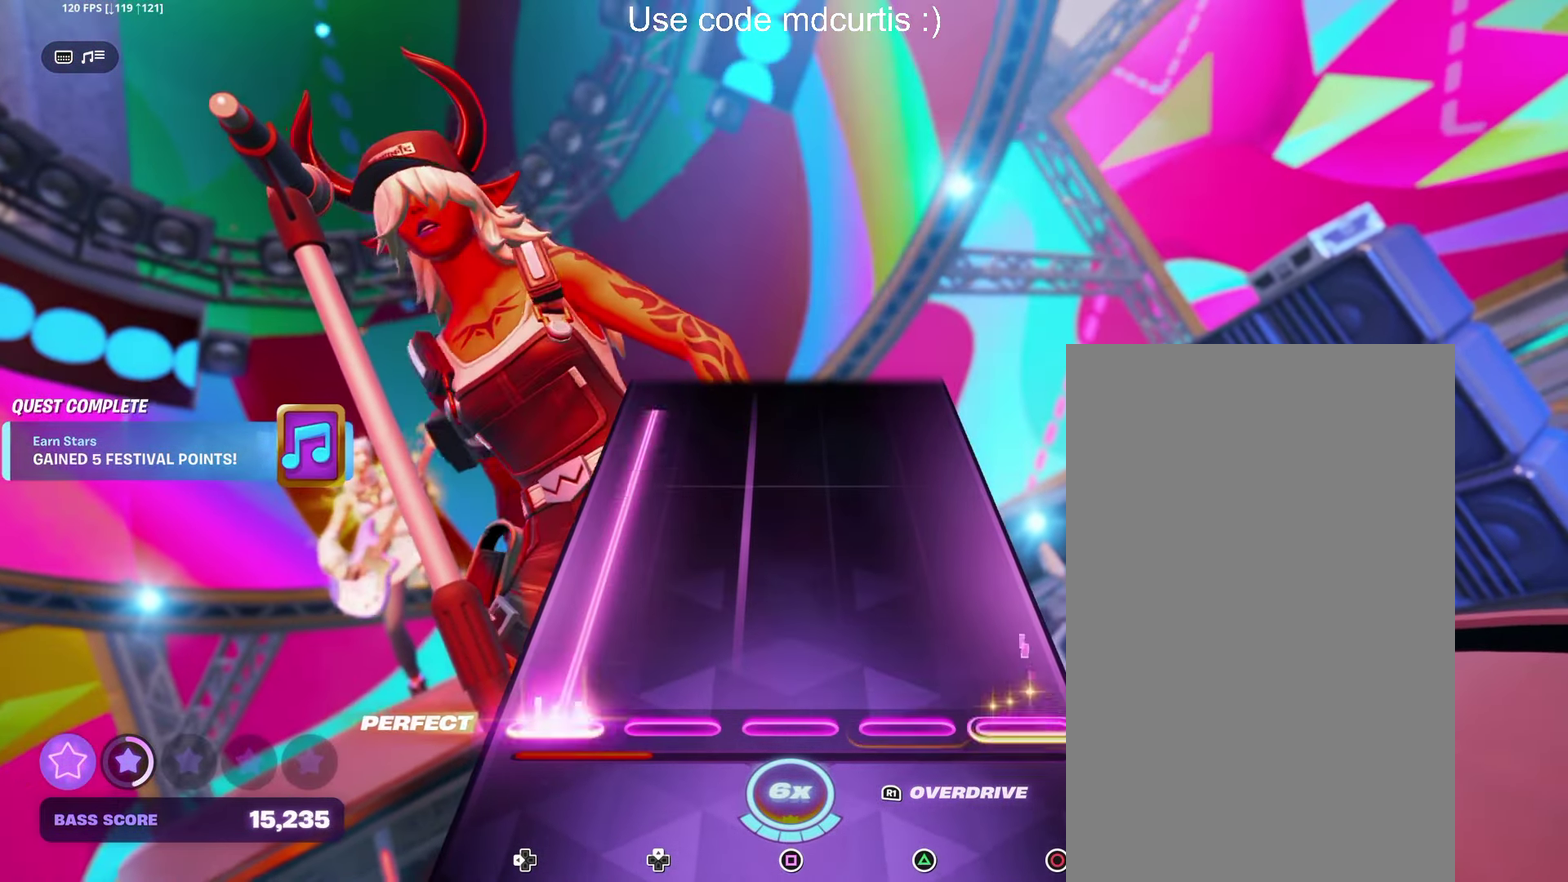
{"buttons": [], "events": [[466, "DPAD_LEFT", "up"]]}
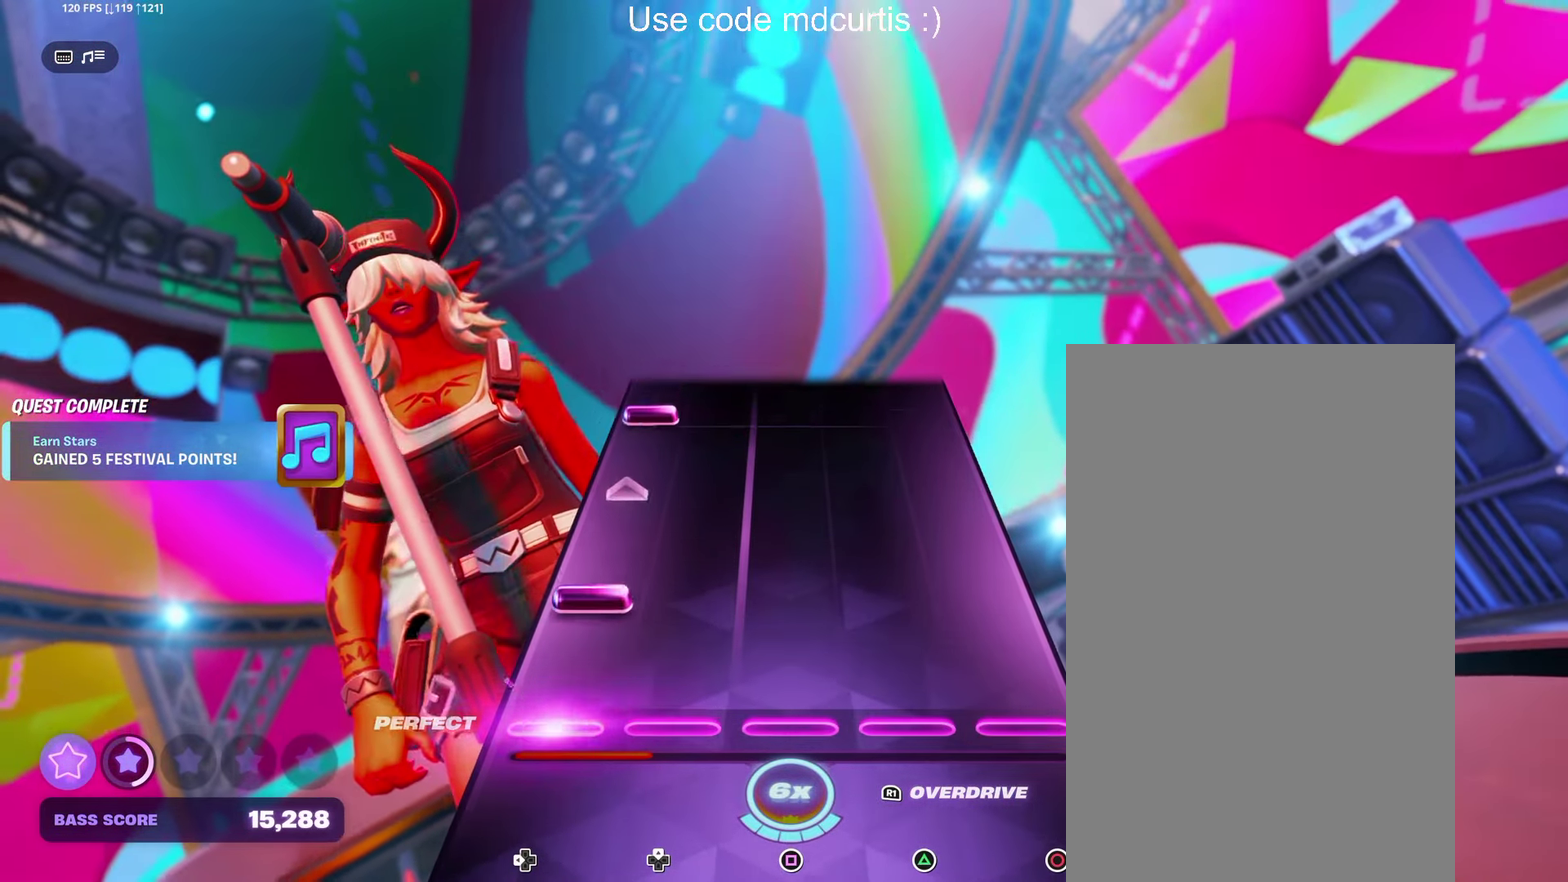
{"buttons": [], "events": [[100, "DPAD_LEFT", "down"], [250, "DPAD_LEFT", "up"], [400, "DPAD_LEFT", "down"], [483, "DPAD_LEFT", "up"]]}
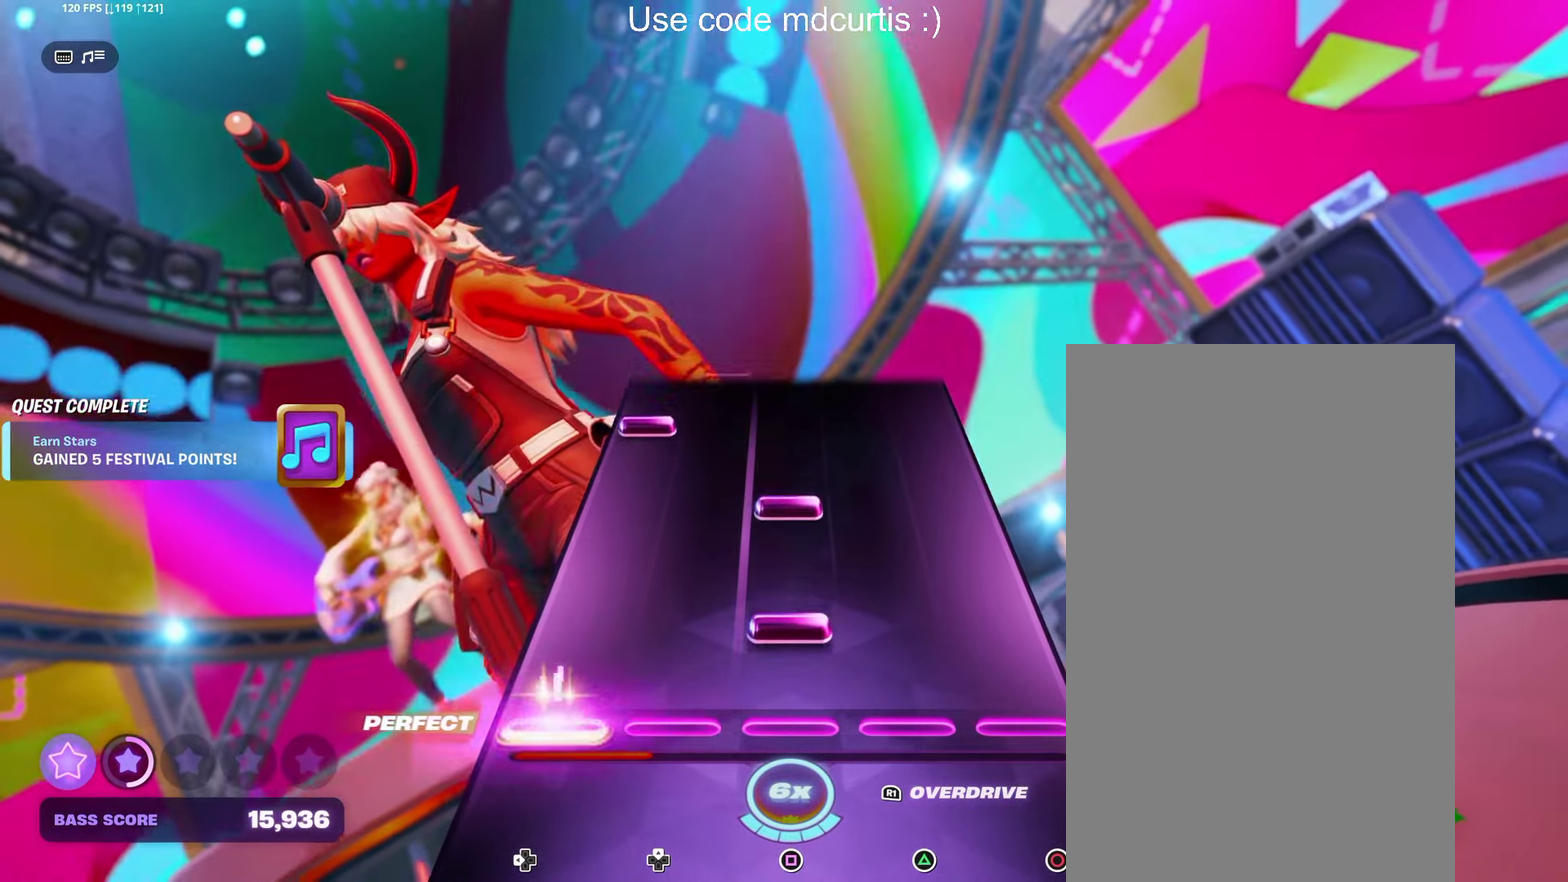
{"buttons": [], "events": [[50, "SQUARE", "down"], [150, "SQUARE", "up"], [216, "SQUARE", "down"], [316, "SQUARE", "up"], [366, "DPAD_LEFT", "down"], [466, "DPAD_LEFT", "up"]]}
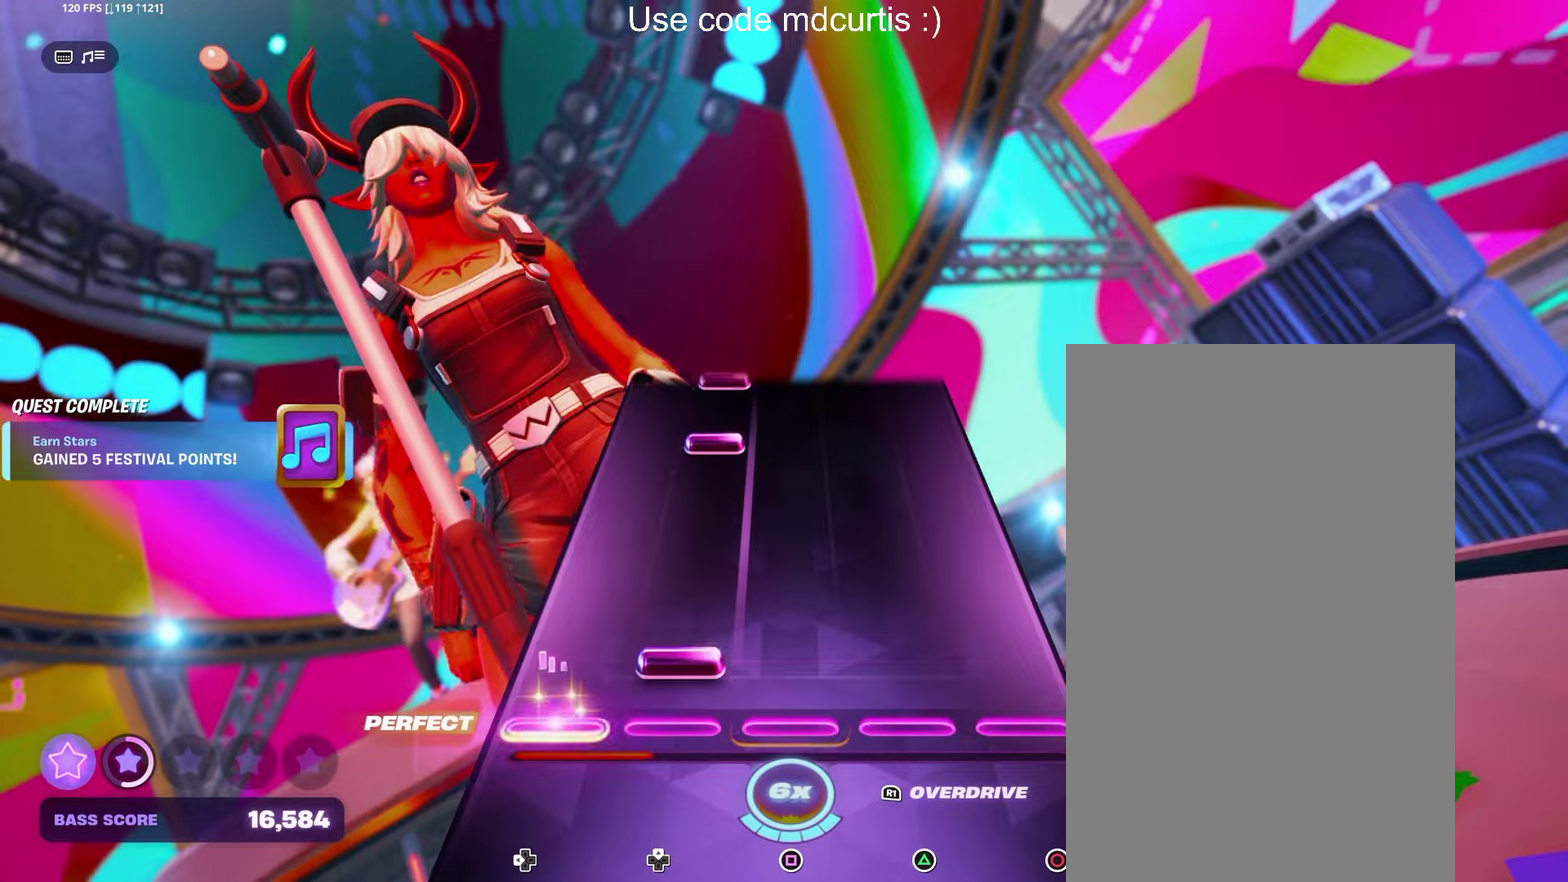
{"buttons": ["DPAD_UP"], "events": [[33, "DPAD_UP", "down"], [116, "DPAD_UP", "up"], [366, "DPAD_UP", "down"], [433, "DPAD_UP", "up"], [483, "DPAD_UP", "down"]]}
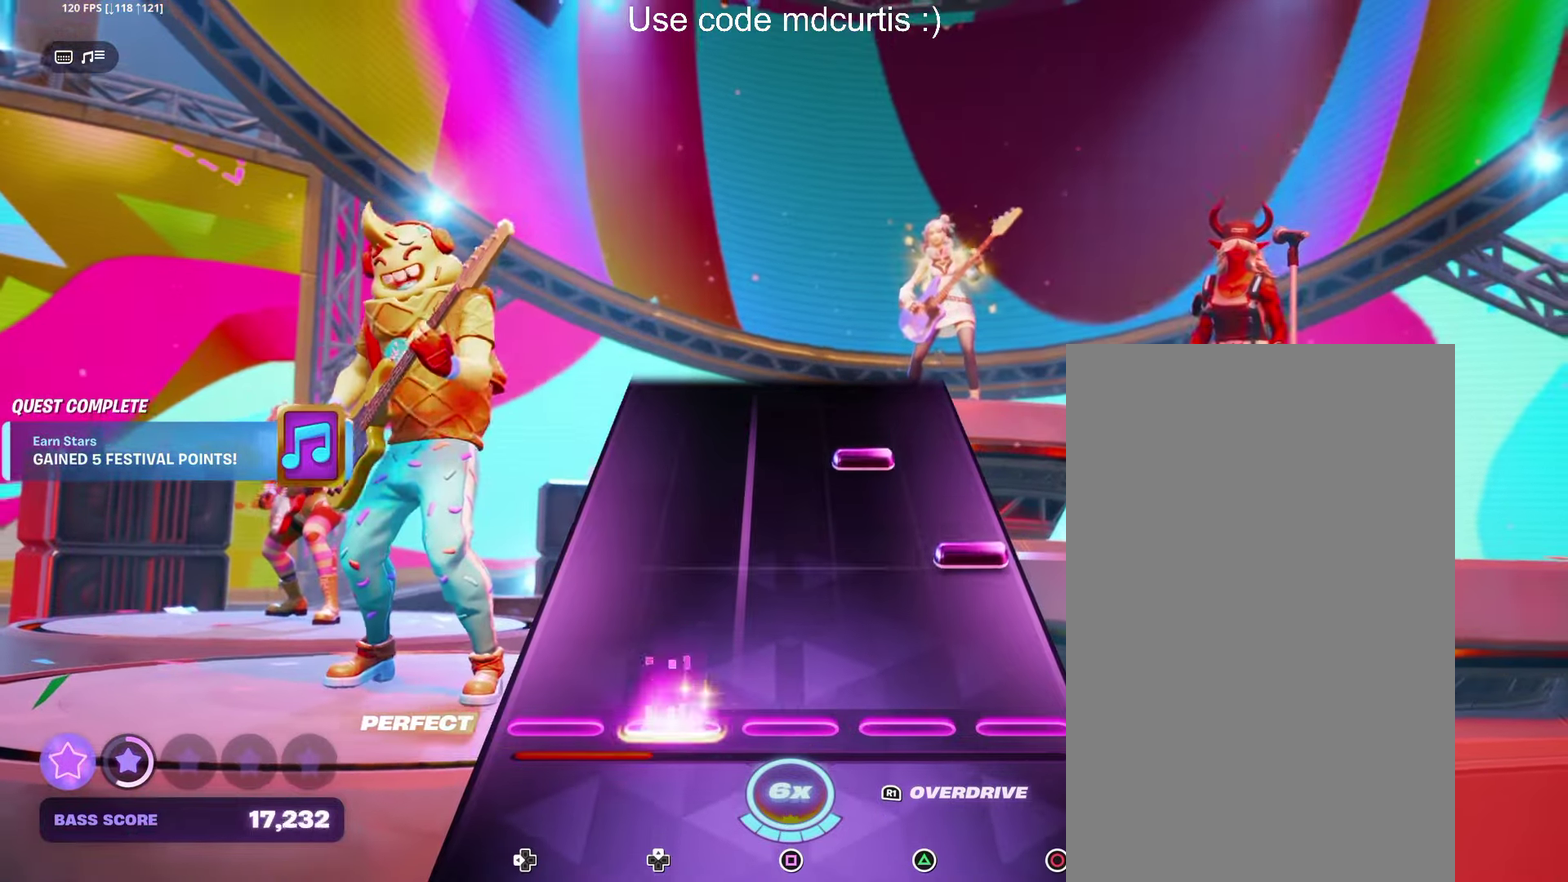
{"buttons": [], "events": [[83, "DPAD_UP", "up"], [150, "CIRCLE", "down"], [233, "CIRCLE", "up"], [316, "TRIANGLE", "down"], [383, "TRIANGLE", "up"]]}
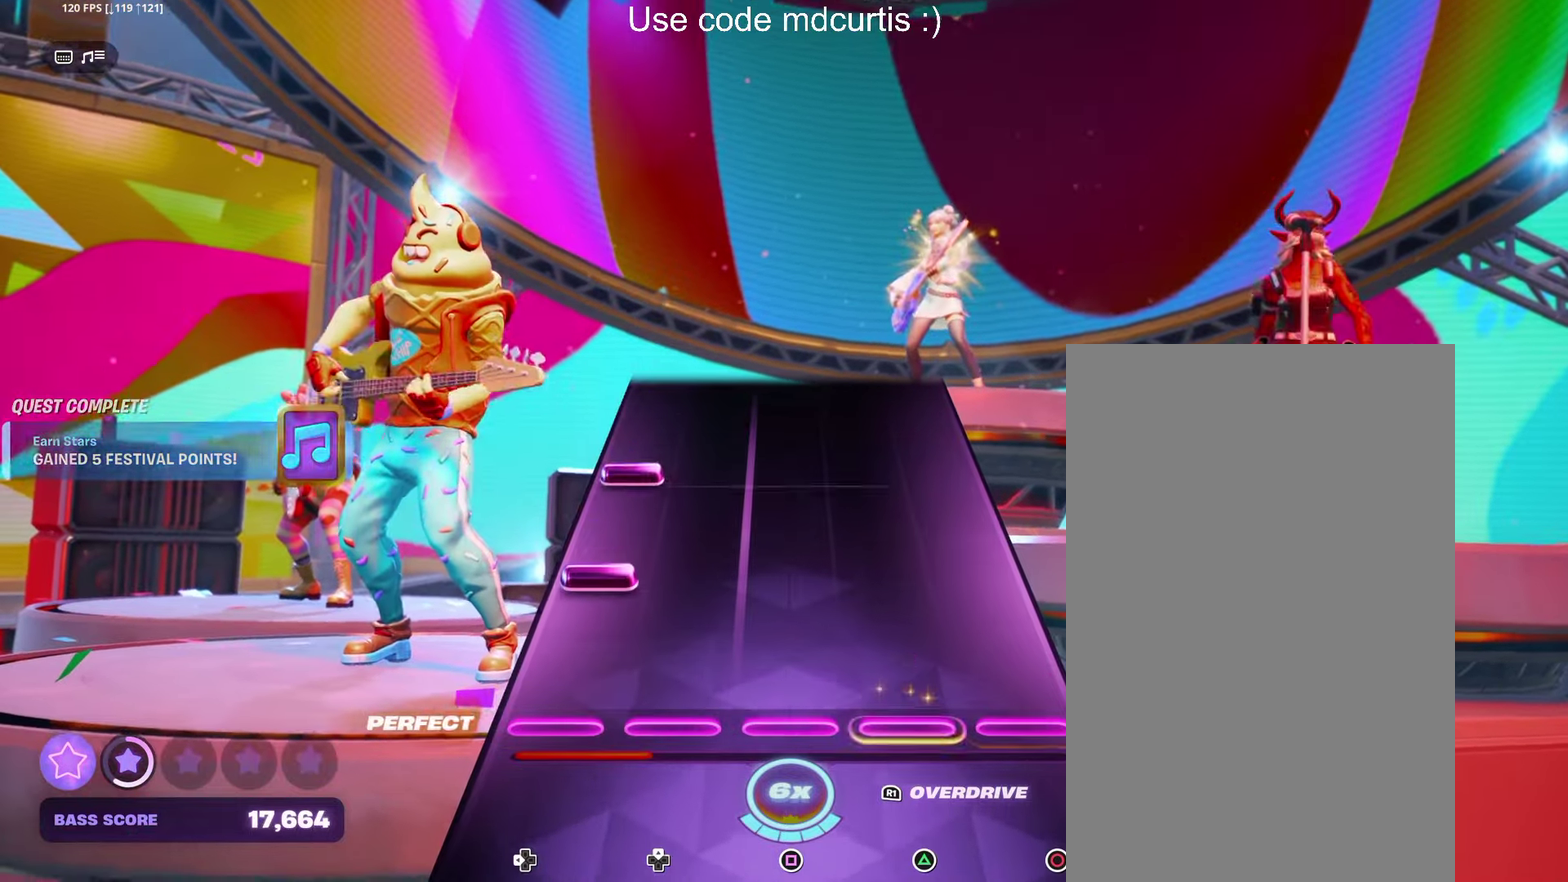
{"buttons": [], "events": [[133, "DPAD_LEFT", "down"], [200, "DPAD_LEFT", "up"], [266, "DPAD_LEFT", "down"], [366, "DPAD_LEFT", "up"]]}
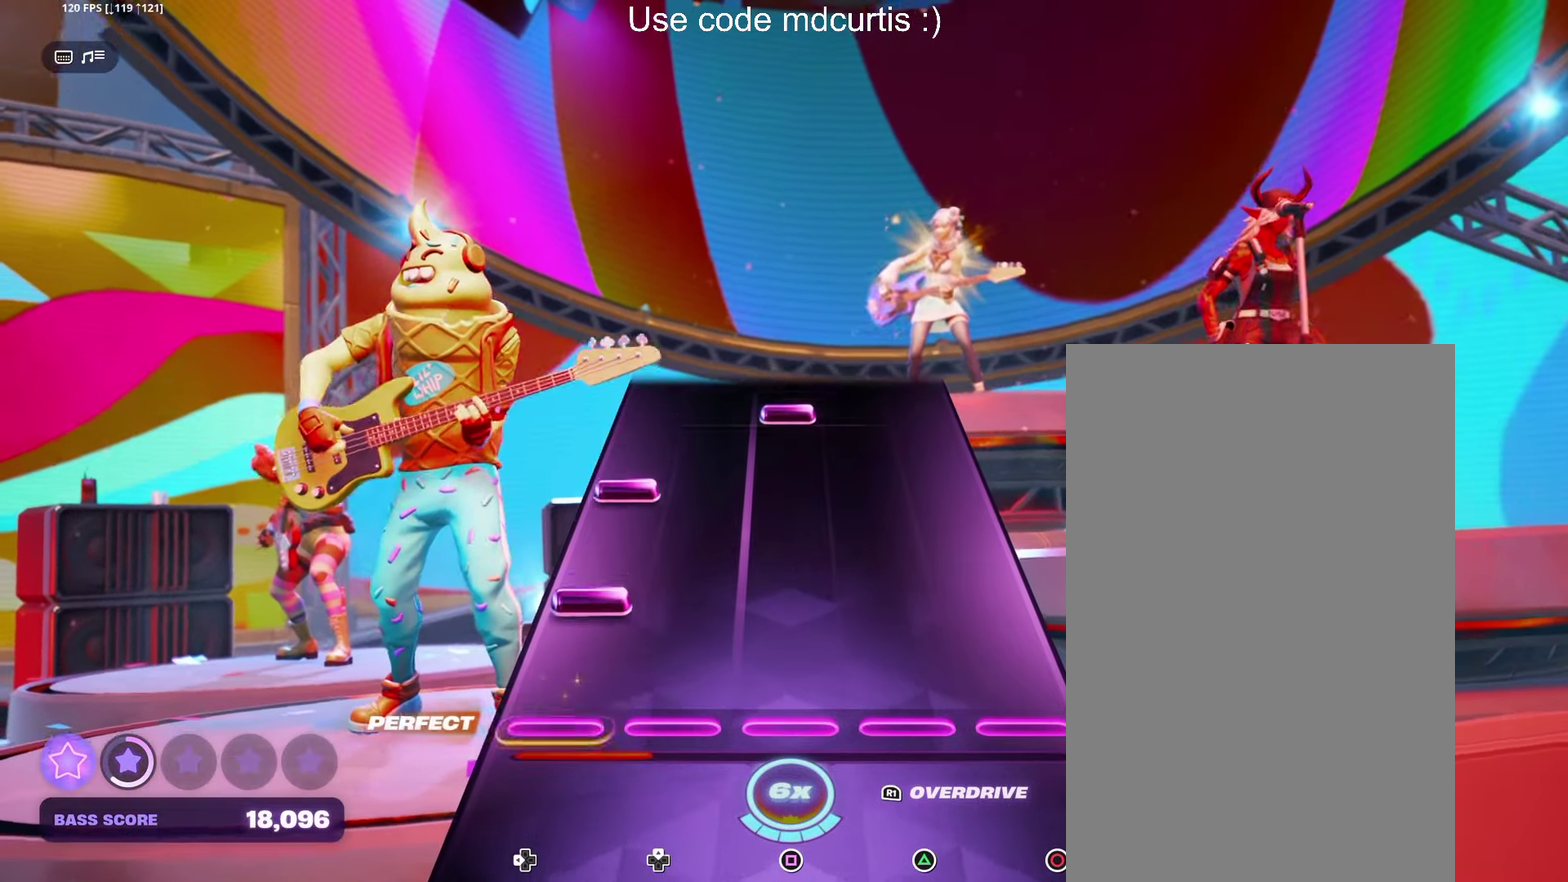
{"buttons": [], "events": [[116, "DPAD_LEFT", "down"], [200, "DPAD_LEFT", "up"], [250, "DPAD_LEFT", "down"], [350, "DPAD_LEFT", "up"], [416, "SQUARE", "down"], [500, "SQUARE", "up"]]}
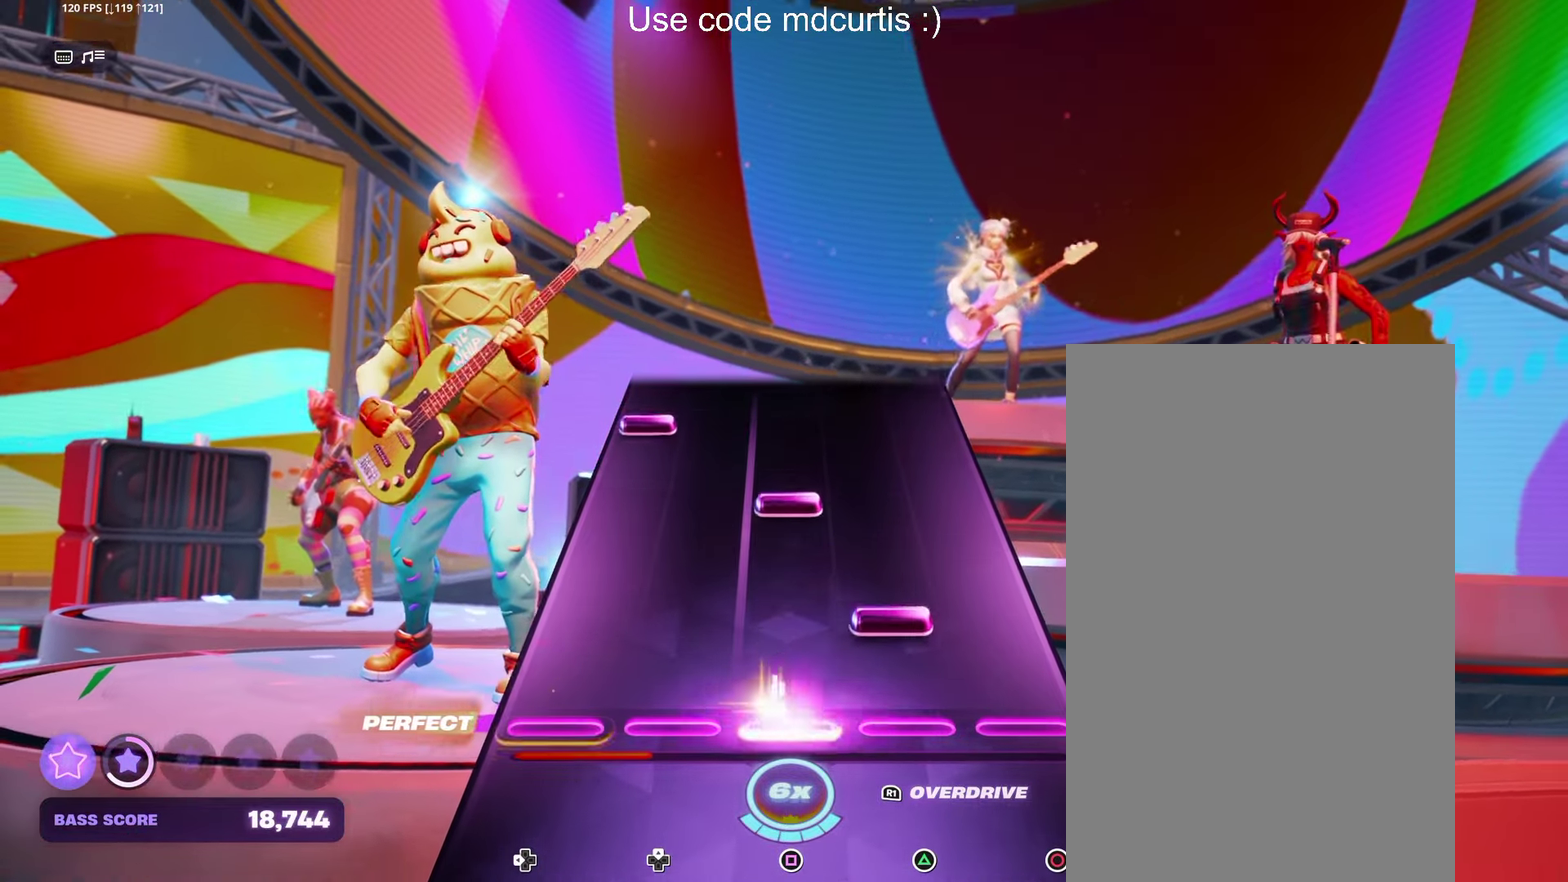
{"buttons": [], "events": [[83, "TRIANGLE", "down"], [150, "TRIANGLE", "up"], [233, "SQUARE", "down"], [333, "SQUARE", "up"], [383, "DPAD_LEFT", "down"], [483, "DPAD_LEFT", "up"]]}
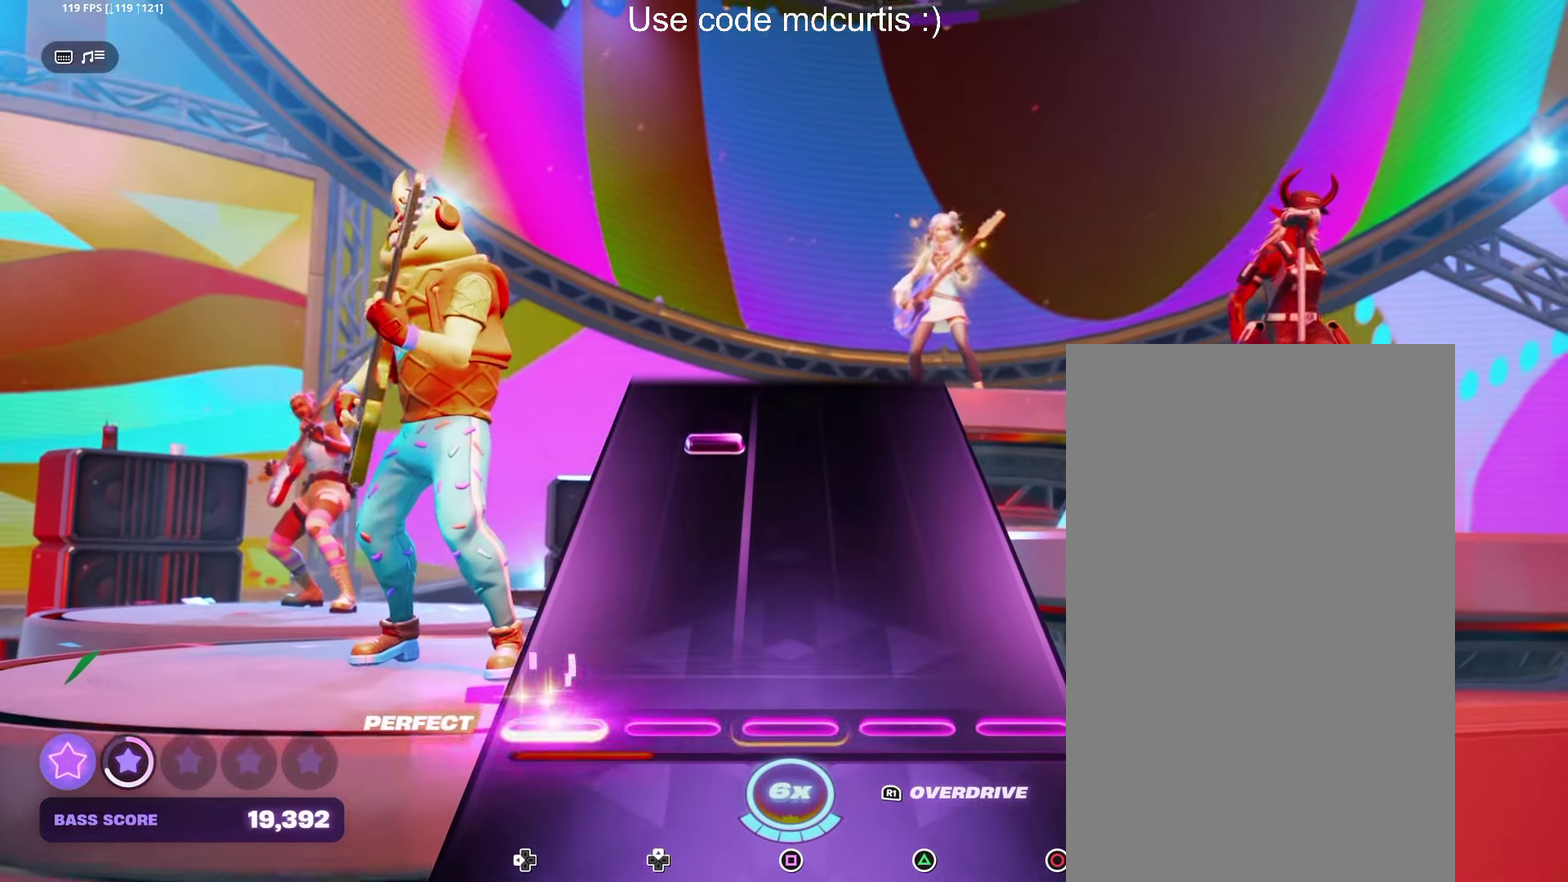
{"buttons": [], "events": []}
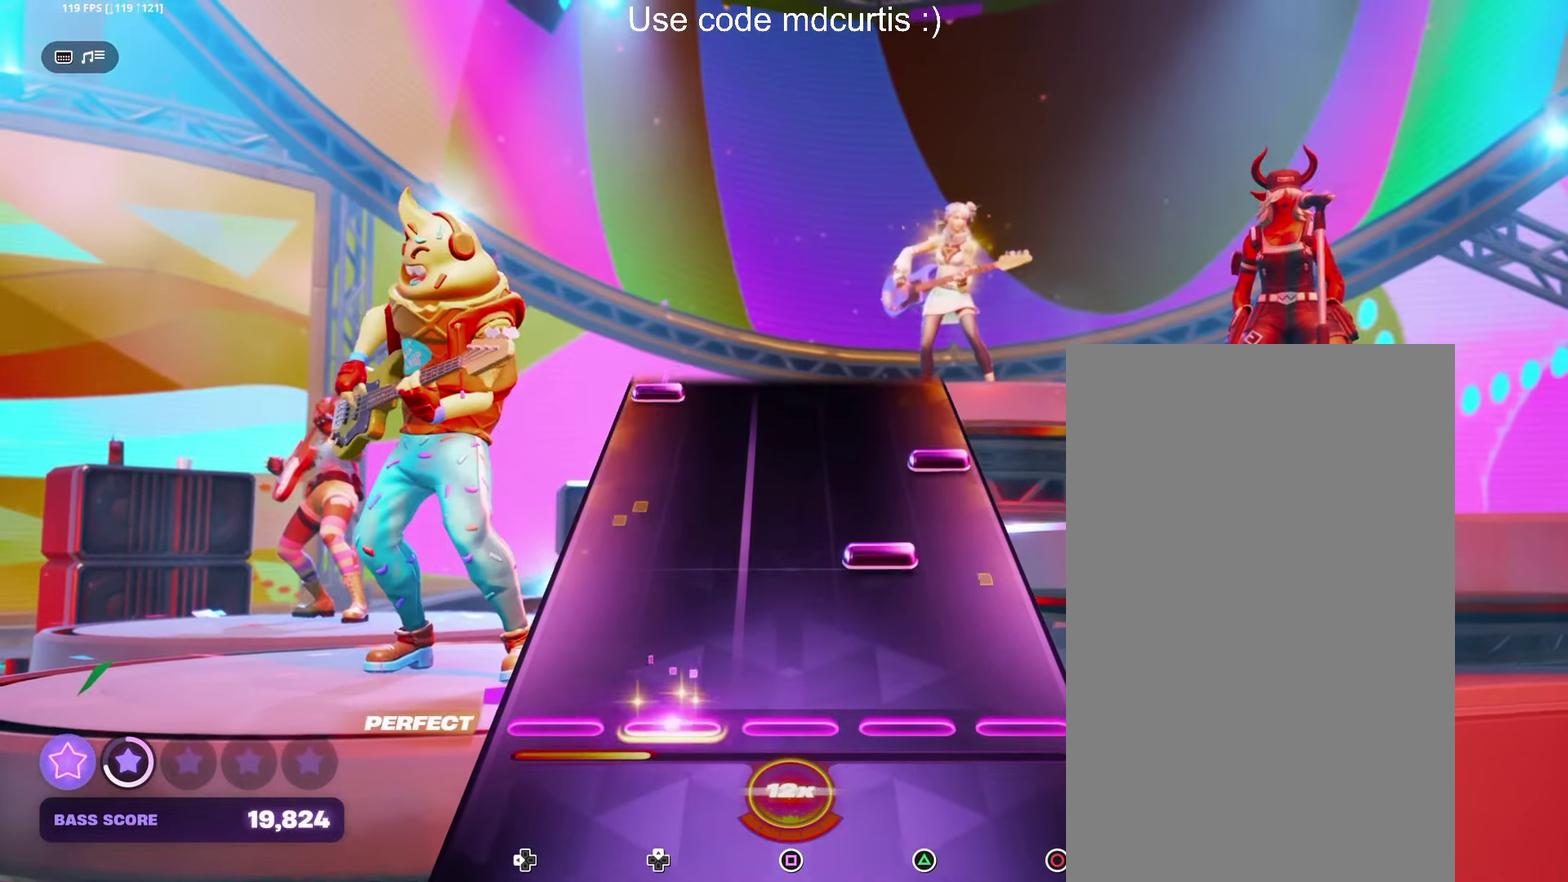
{"buttons": ["DPAD_LEFT"], "events": [[166, "TRIANGLE", "down"], [250, "TRIANGLE", "up"], [333, "CIRCLE", "down"], [416, "CIRCLE", "up"], [483, "DPAD_LEFT", "down"]]}
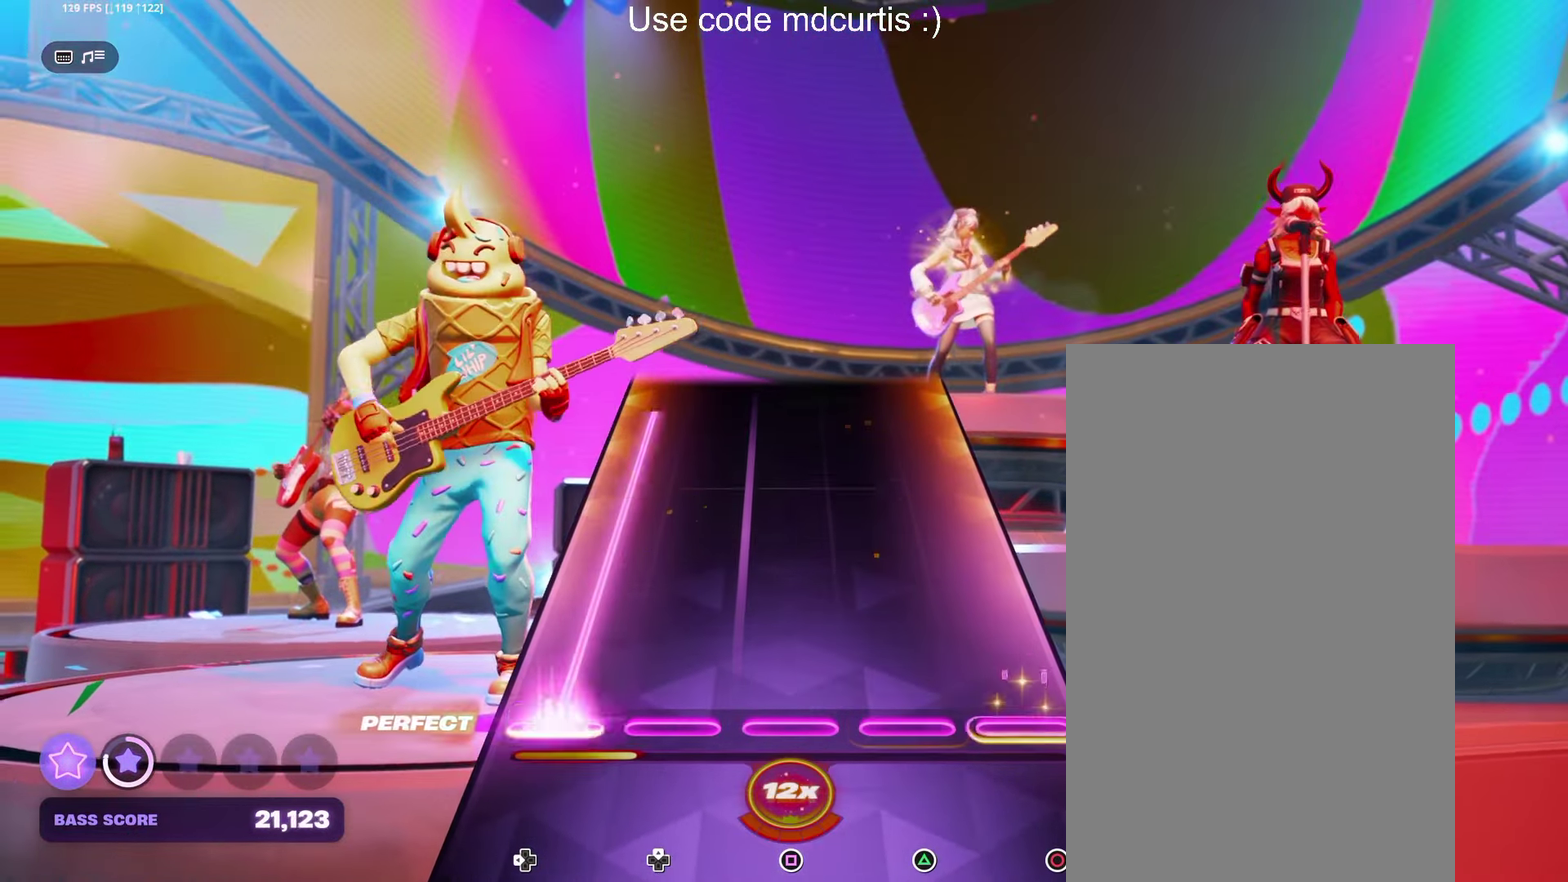
{"buttons": [], "events": [[500, "DPAD_LEFT", "up"]]}
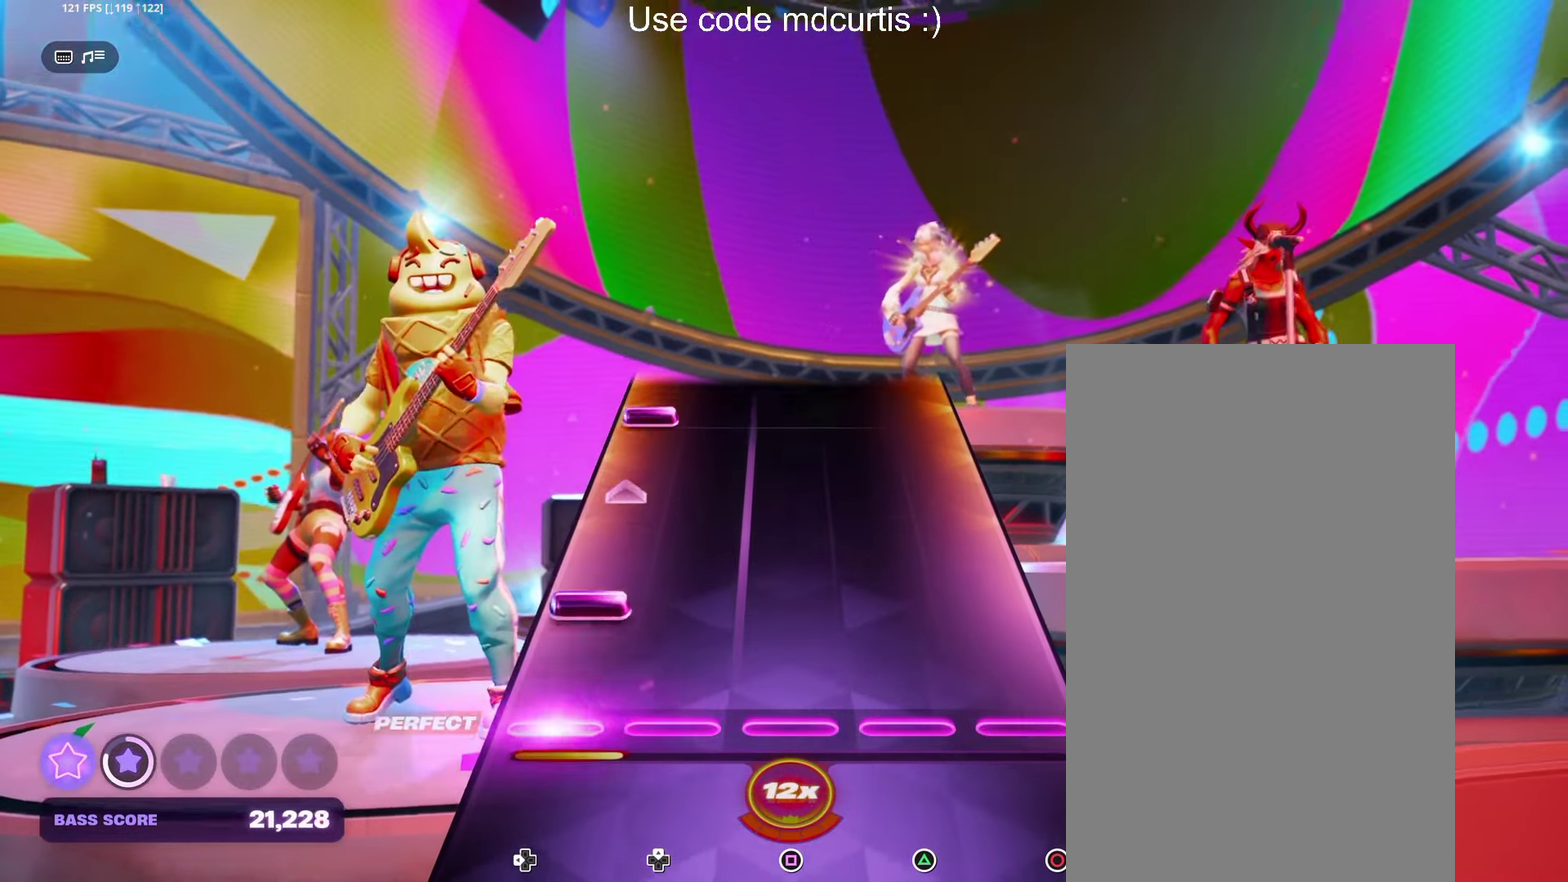
{"buttons": [], "events": [[116, "DPAD_LEFT", "down"], [266, "DPAD_LEFT", "up"], [416, "DPAD_LEFT", "down"], [500, "DPAD_LEFT", "up"]]}
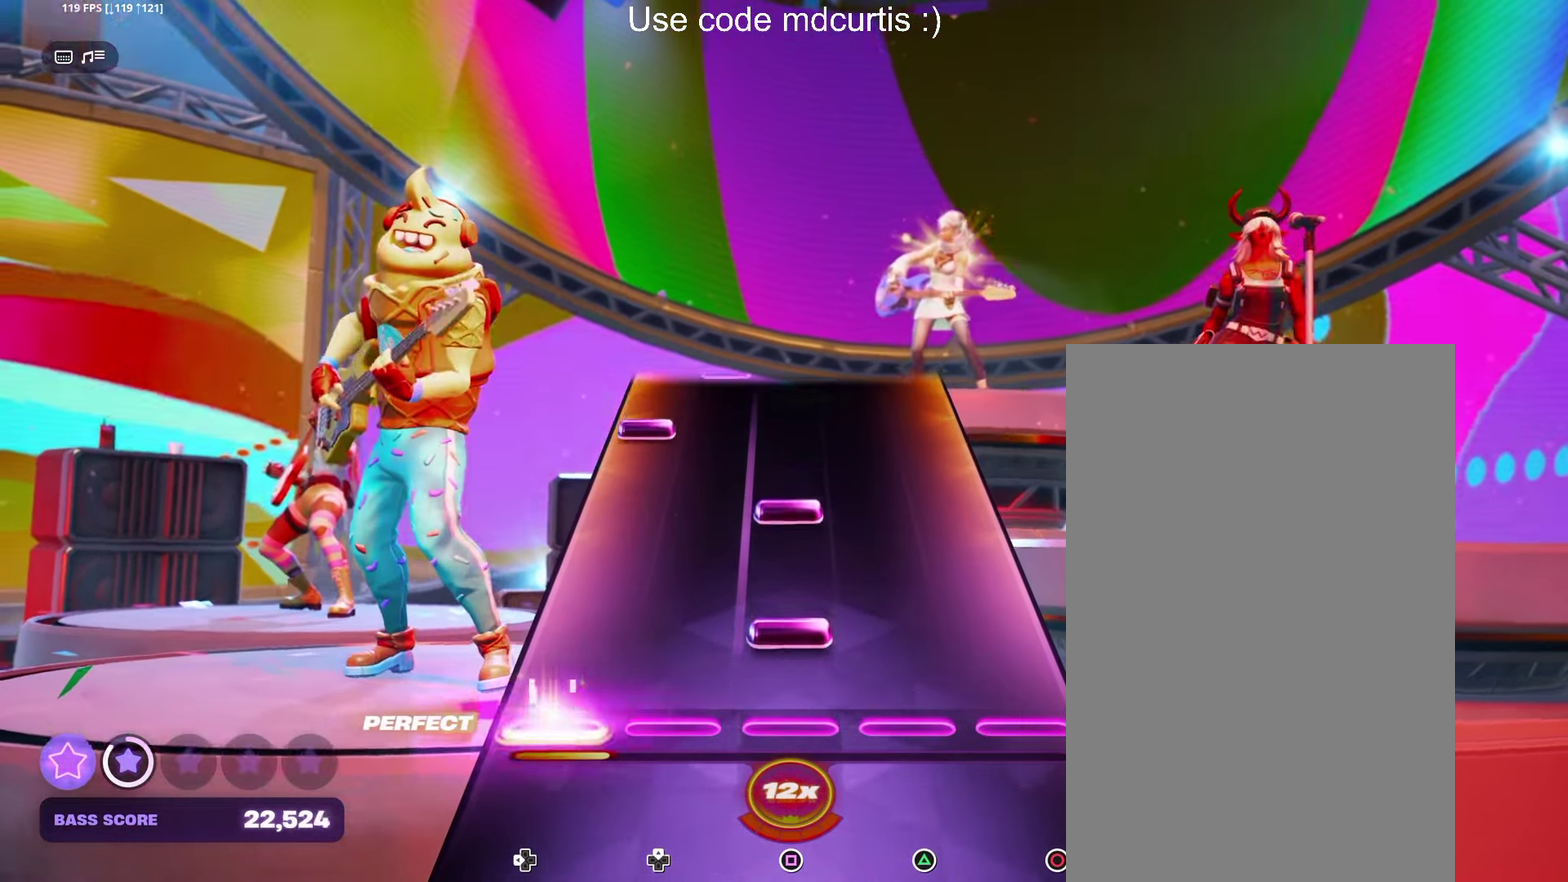
{"buttons": [], "events": [[66, "SQUARE", "down"], [166, "SQUARE", "up"], [216, "SQUARE", "down"], [316, "SQUARE", "up"], [383, "DPAD_LEFT", "down"], [466, "DPAD_LEFT", "up"]]}
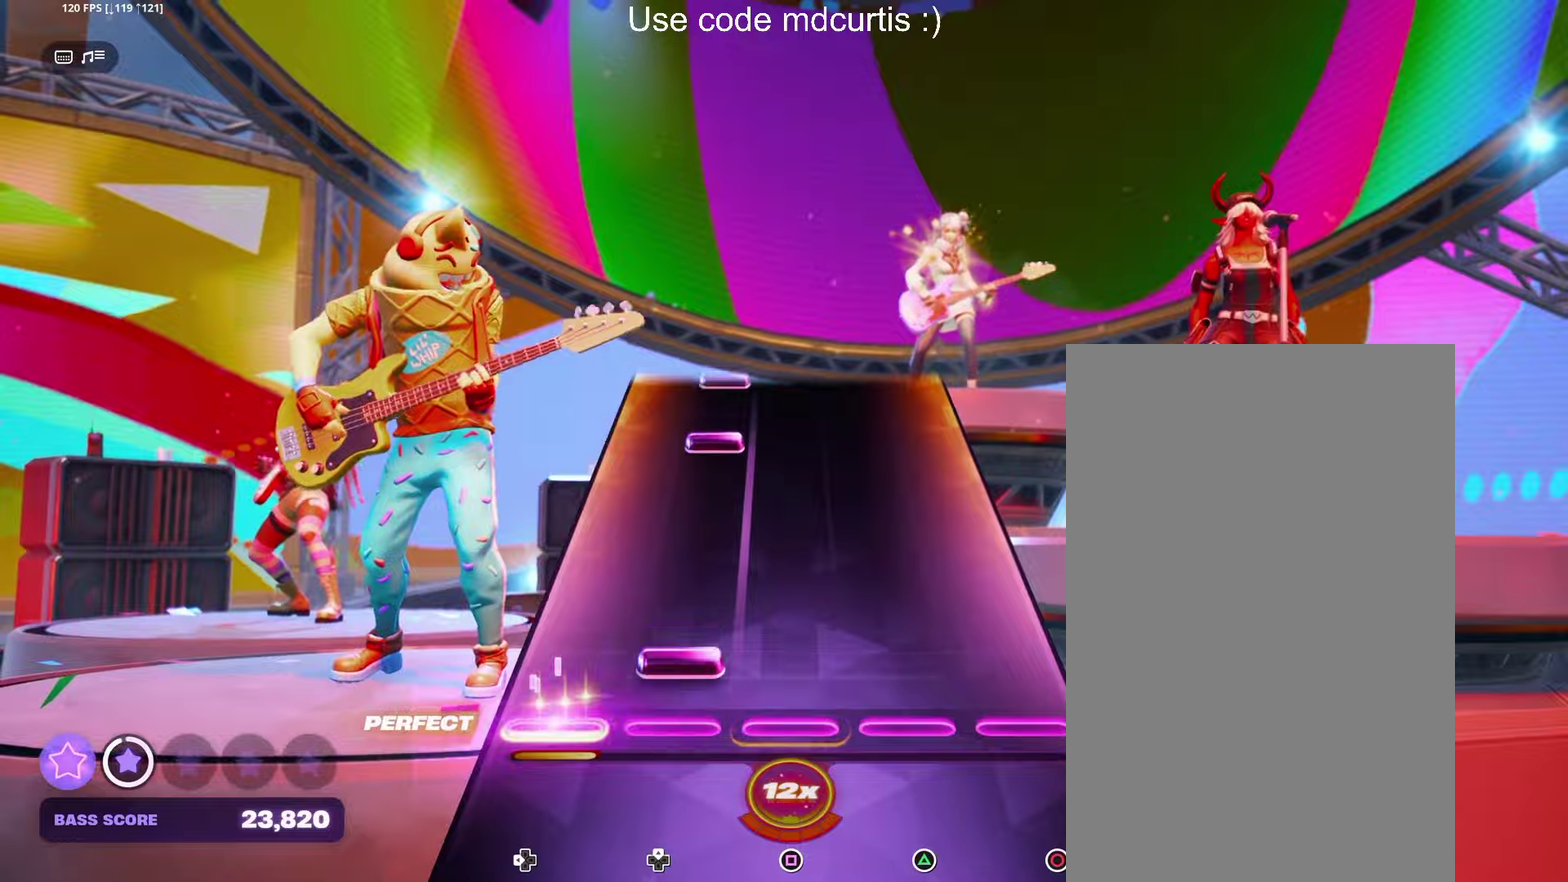
{"buttons": ["DPAD_UP"], "events": [[50, "DPAD_UP", "down"], [116, "DPAD_UP", "up"], [366, "DPAD_UP", "down"], [450, "DPAD_UP", "up"], [500, "DPAD_UP", "down"]]}
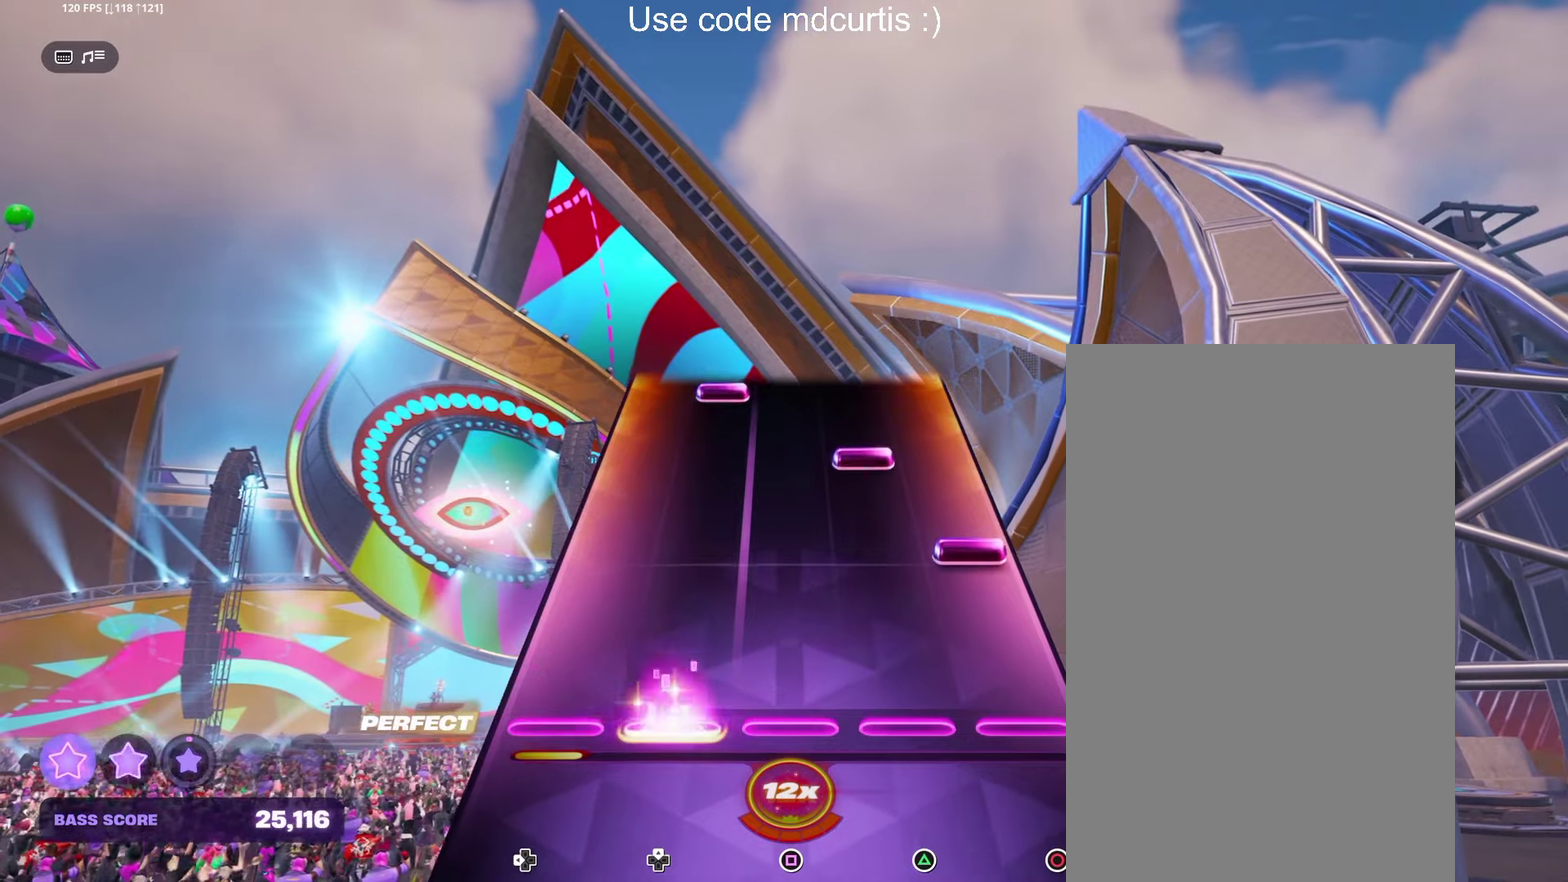
{"buttons": ["DPAD_UP"], "events": [[83, "DPAD_UP", "up"], [166, "CIRCLE", "down"], [250, "CIRCLE", "up"], [333, "TRIANGLE", "down"], [433, "TRIANGLE", "up"], [466, "DPAD_UP", "down"]]}
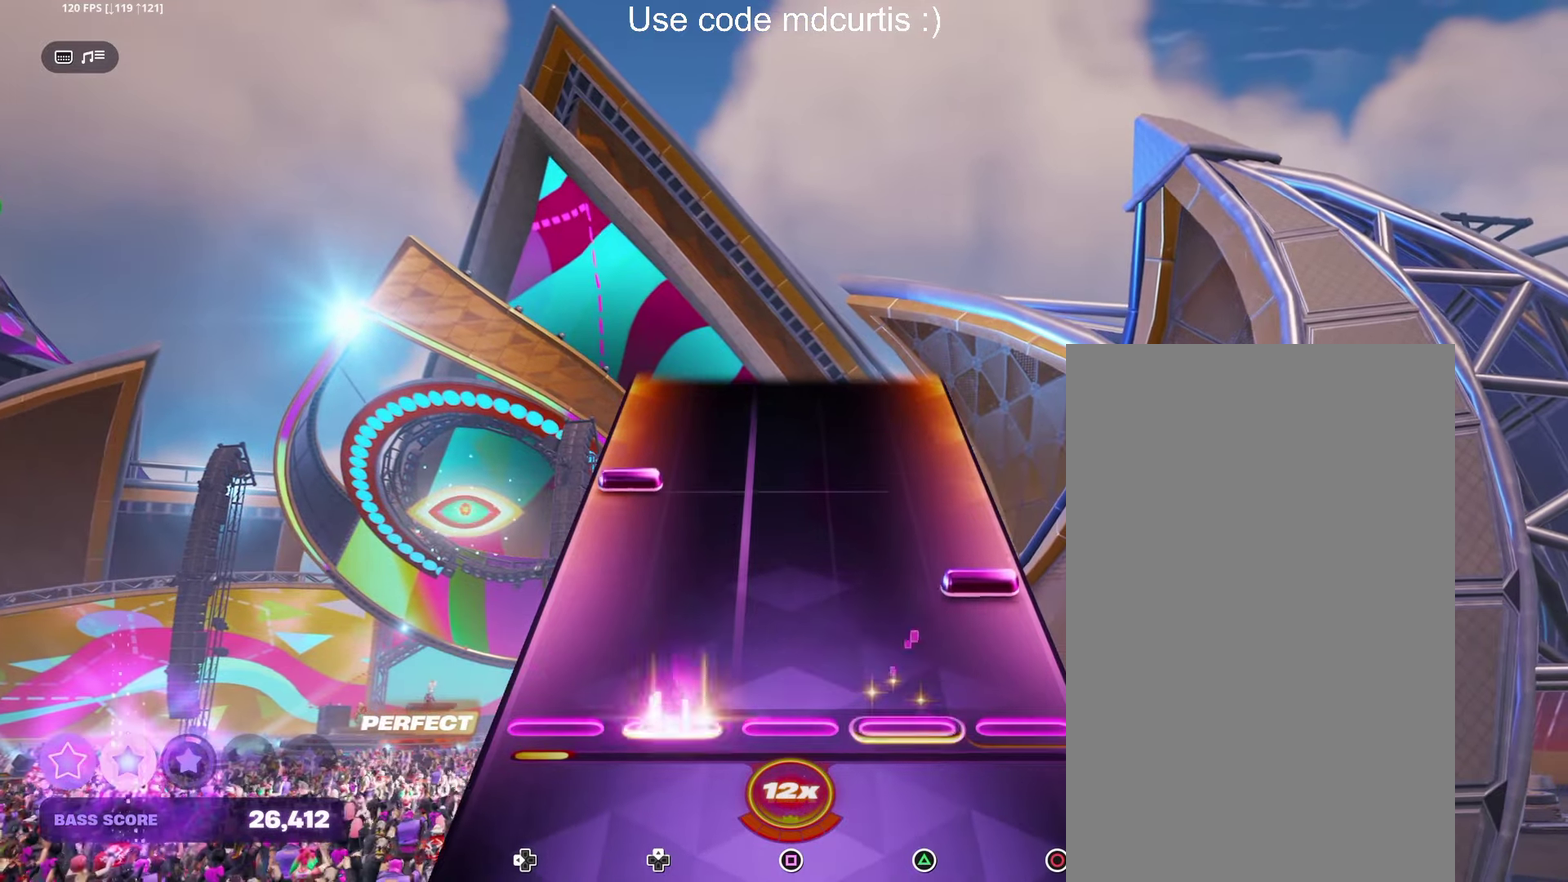
{"buttons": [], "events": [[66, "DPAD_UP", "up"], [116, "CIRCLE", "down"], [216, "CIRCLE", "up"], [283, "DPAD_LEFT", "down"], [416, "DPAD_LEFT", "up"]]}
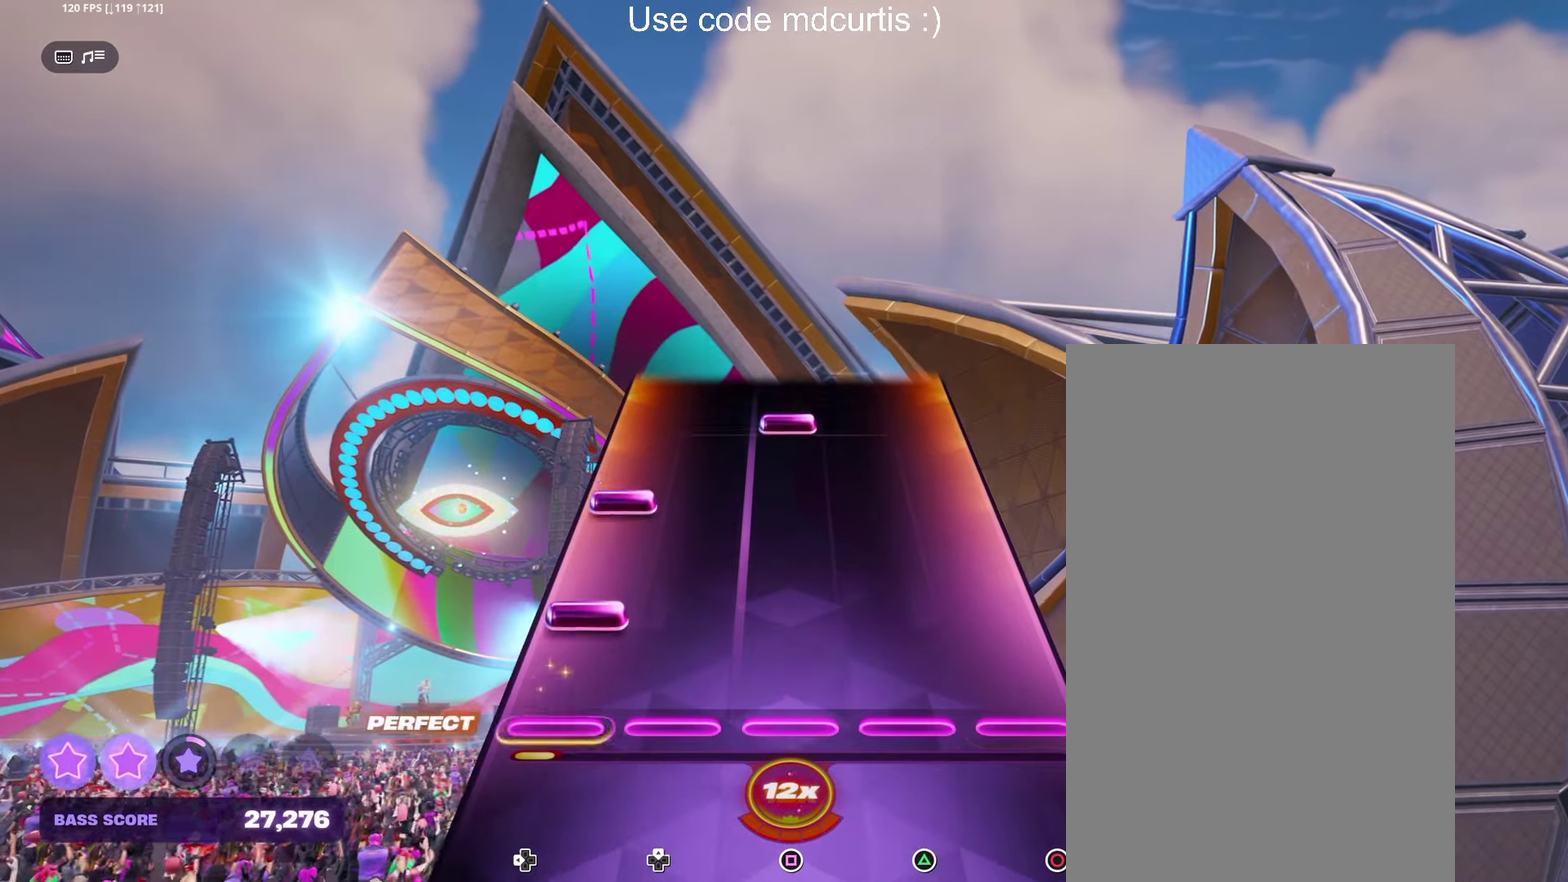
{"buttons": [], "events": [[83, "DPAD_LEFT", "down"], [183, "DPAD_LEFT", "up"], [233, "DPAD_LEFT", "down"], [333, "DPAD_LEFT", "up"], [400, "SQUARE", "down"], [483, "SQUARE", "up"]]}
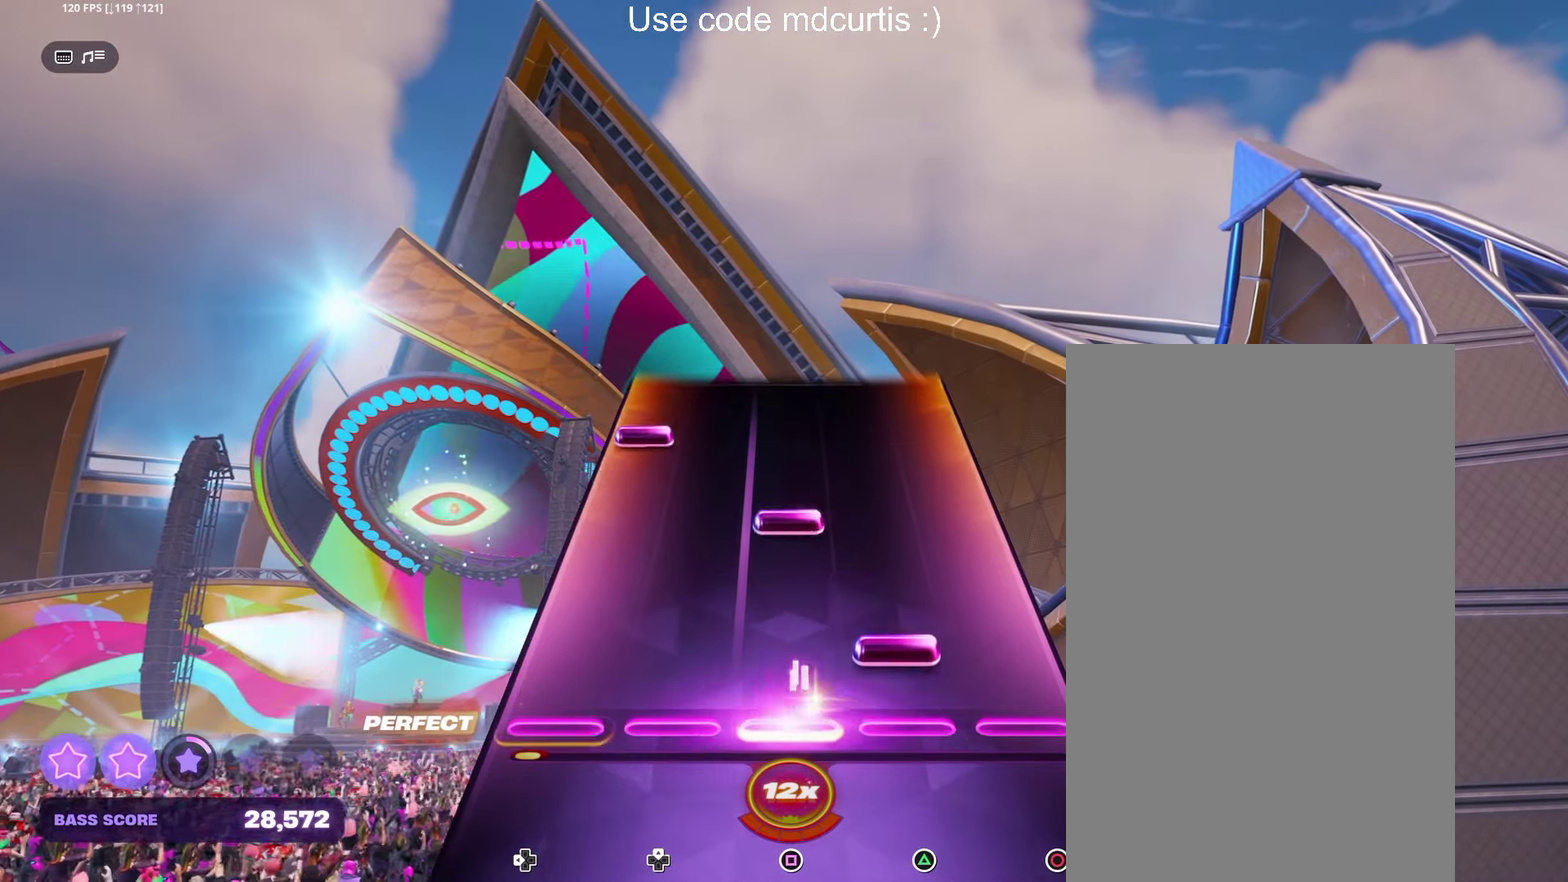
{"buttons": [], "events": [[50, "TRIANGLE", "down"], [150, "TRIANGLE", "up"], [216, "SQUARE", "down"], [316, "SQUARE", "up"], [366, "DPAD_LEFT", "down"], [466, "DPAD_LEFT", "up"]]}
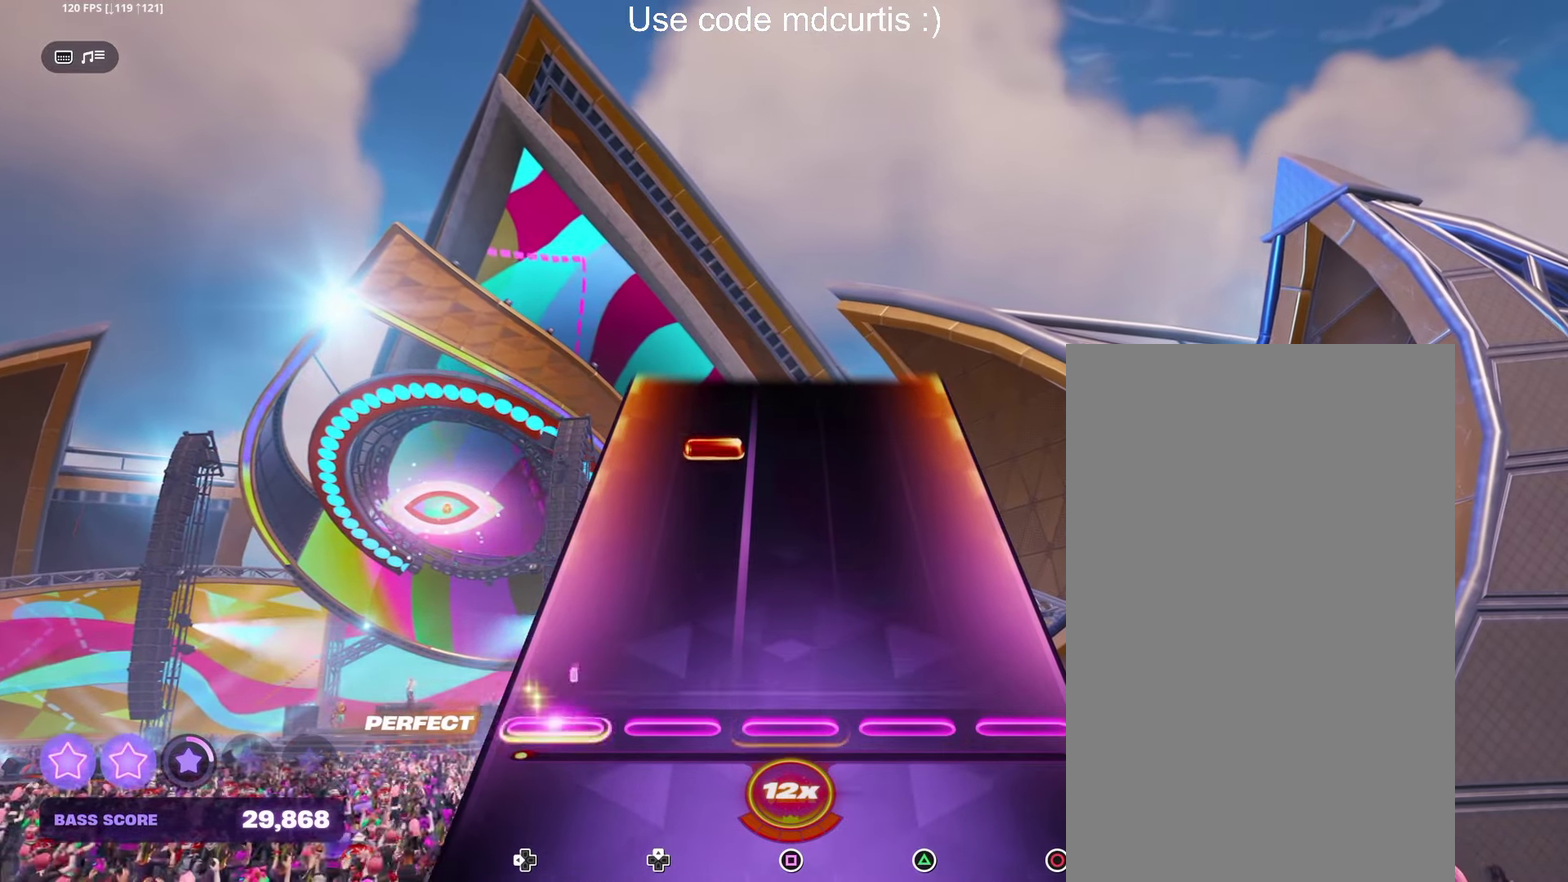
{"buttons": [], "events": [[333, "DPAD_UP", "down"], [433, "DPAD_UP", "up"]]}
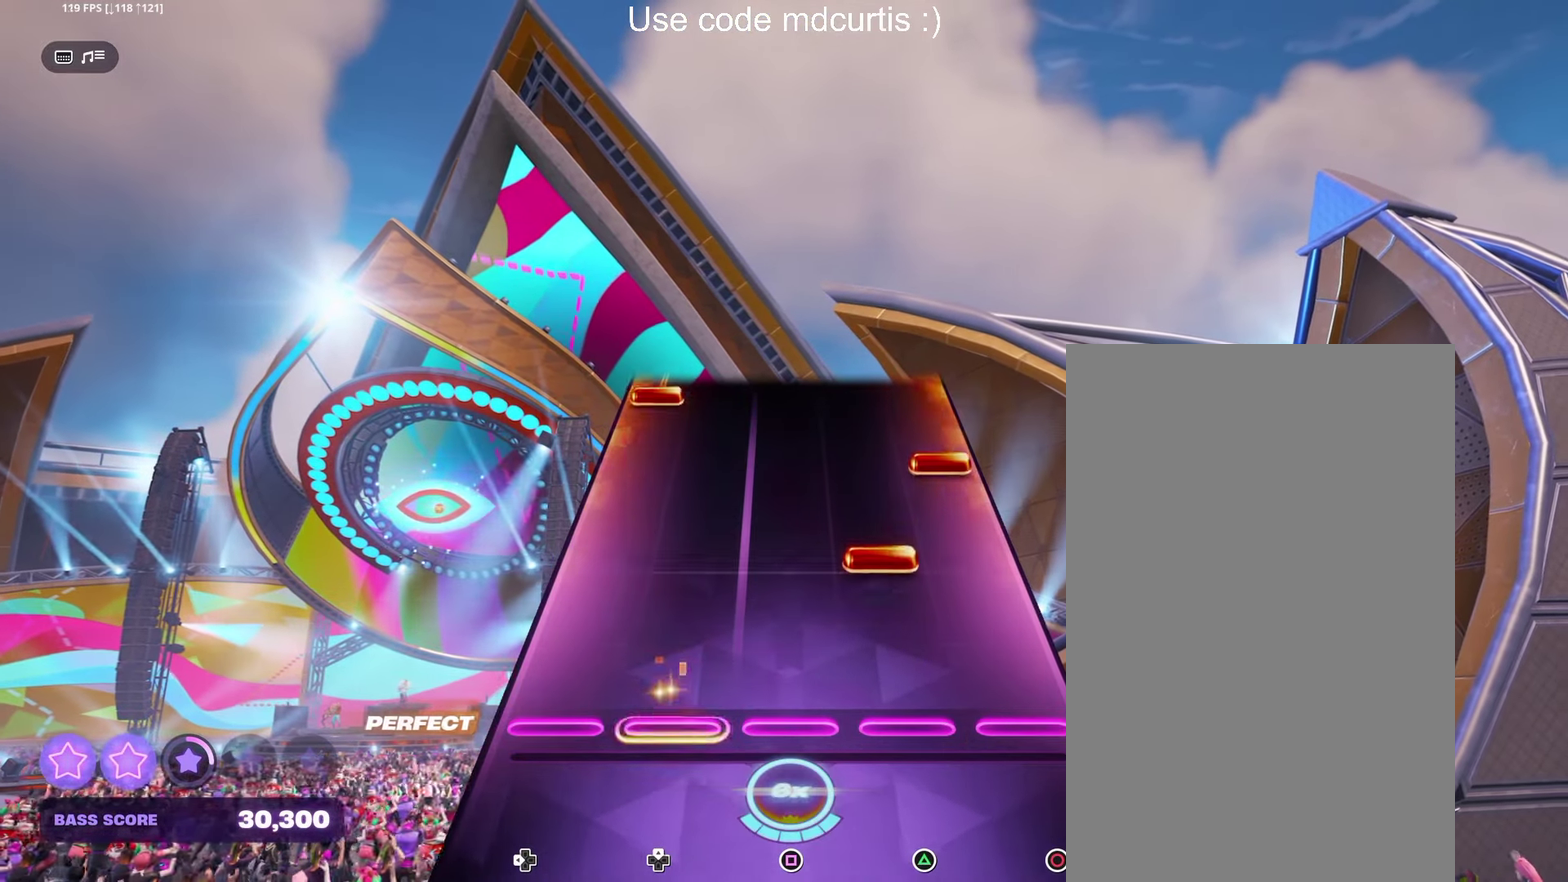
{"buttons": ["DPAD_LEFT"], "events": [[150, "TRIANGLE", "down"], [250, "TRIANGLE", "up"], [333, "CIRCLE", "down"], [433, "CIRCLE", "up"], [483, "DPAD_LEFT", "down"]]}
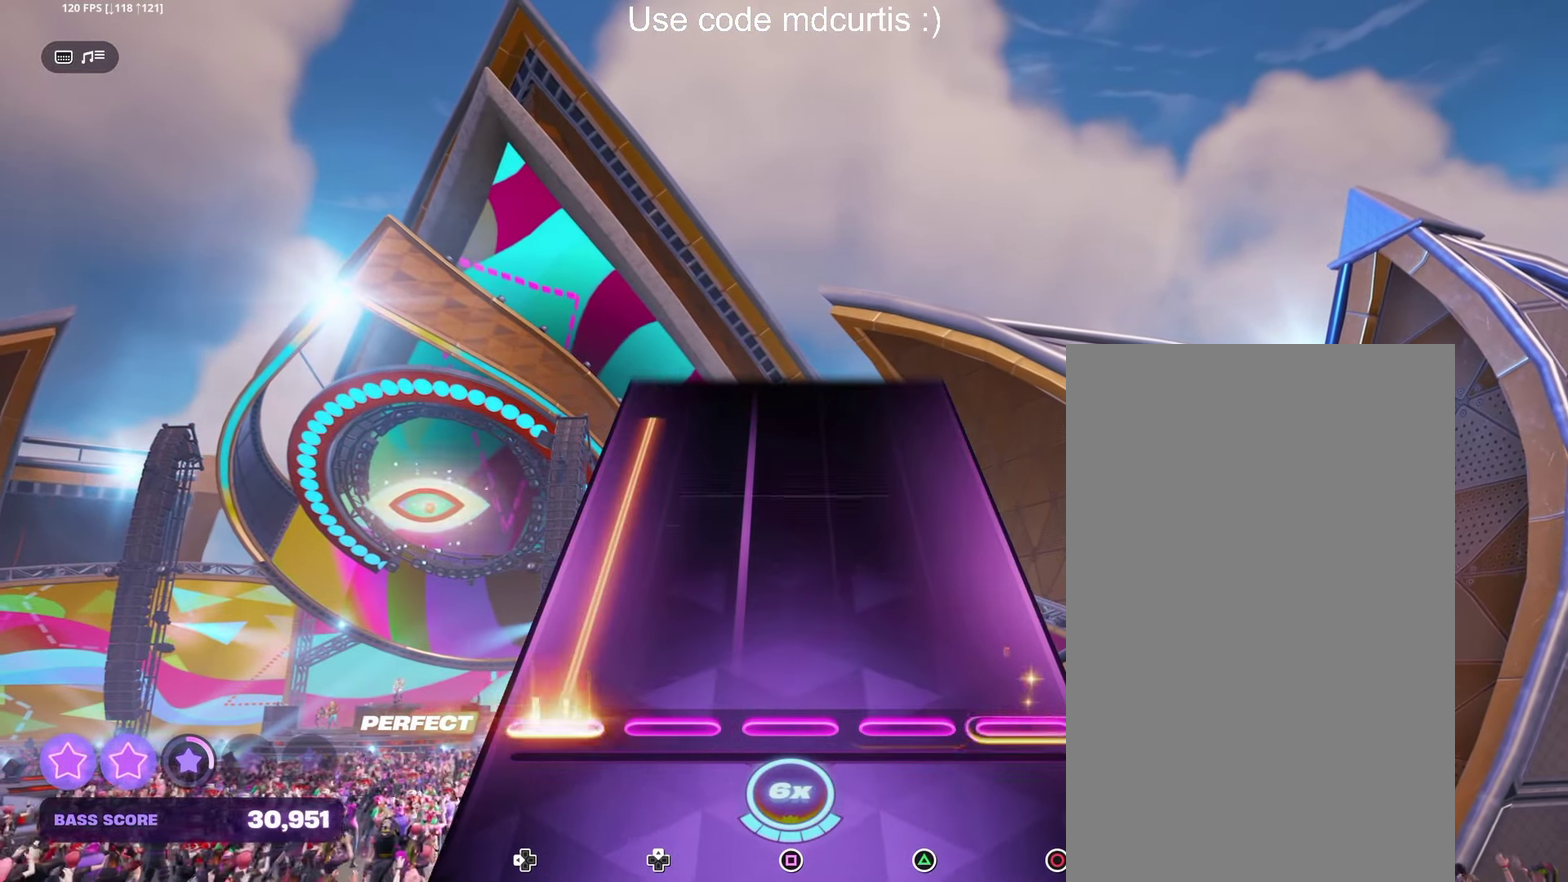
{"buttons": [], "events": [[450, "DPAD_LEFT", "up"]]}